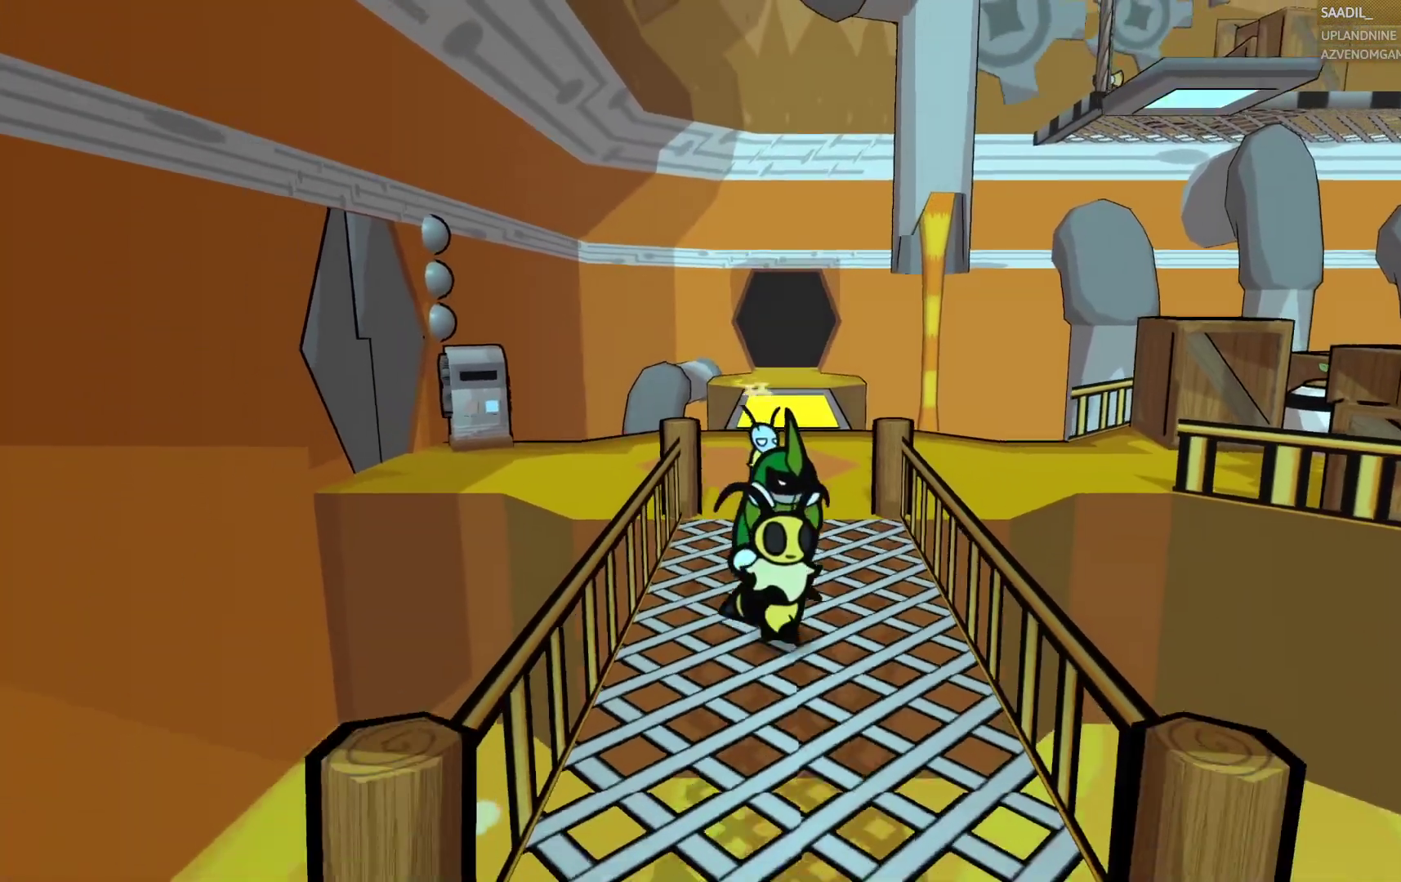
Gameplay with a controller (PlayStation layout); each line is a JSON object with the inputs held at the frame after it. "events" lists button and stick changes between this image and that frame as [ms after this image, input, new state], when the widget could be followed in between.
{"buttons": [], "left_stick": "down", "right_stick": "center", "events": []}
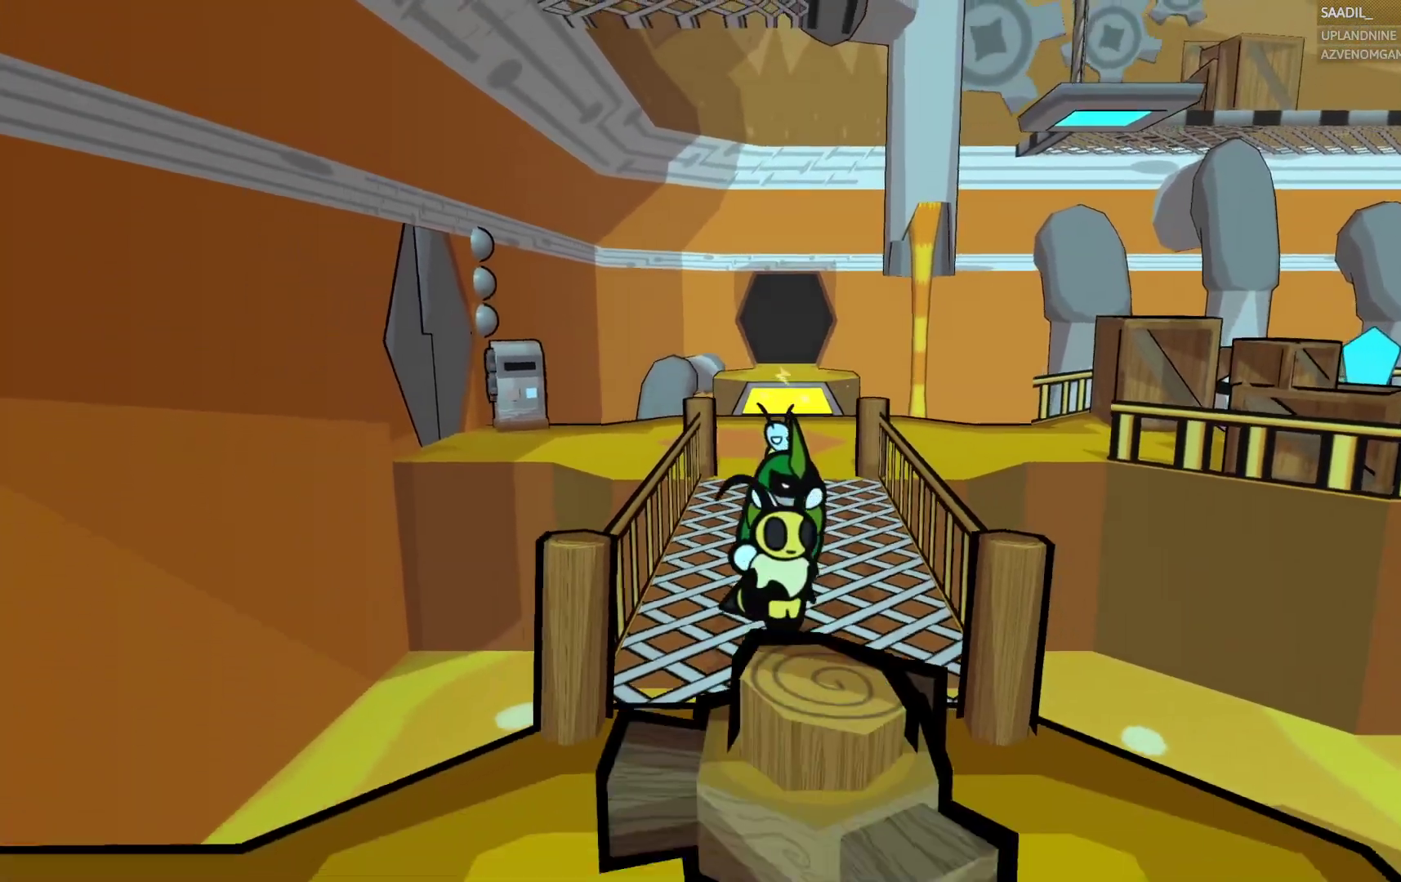
{"buttons": [], "left_stick": "down", "right_stick": "center", "events": []}
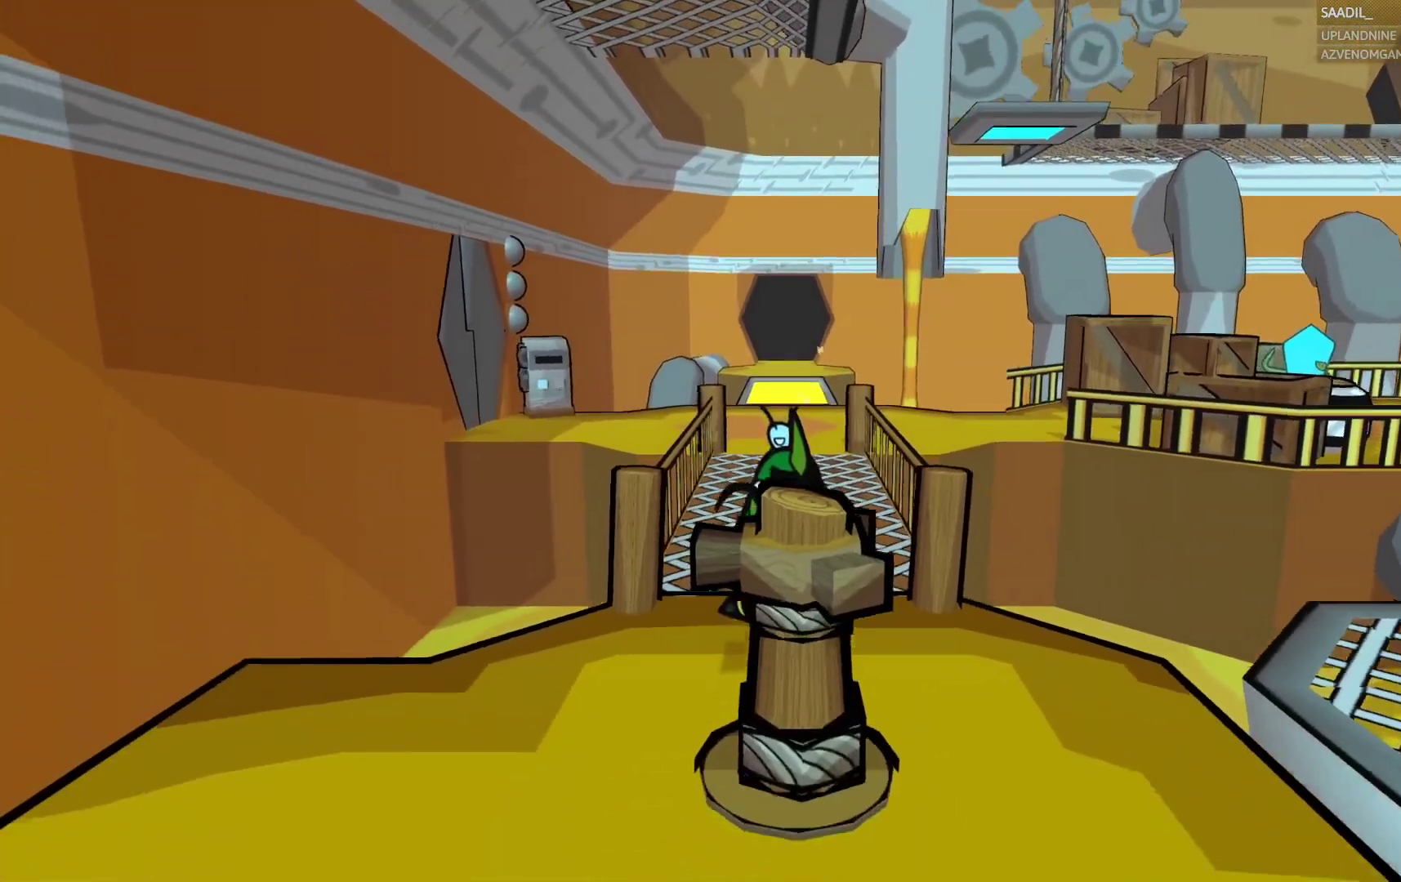
{"buttons": [], "left_stick": "right", "right_stick": "center", "events": [[500, "left_stick", "right"]]}
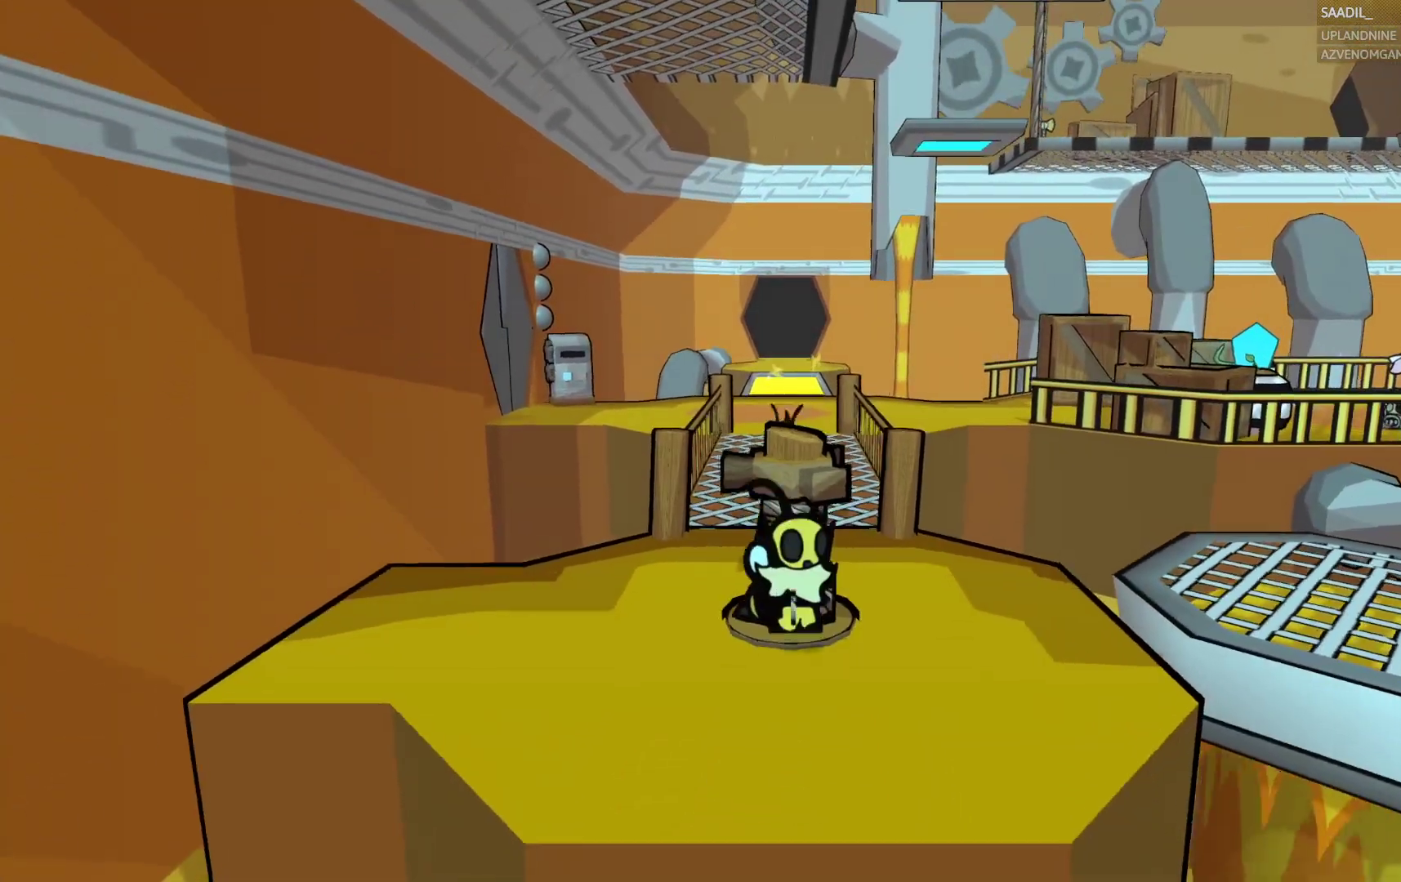
{"buttons": [], "left_stick": "center", "right_stick": "center", "events": [[333, "left_stick", "center"]]}
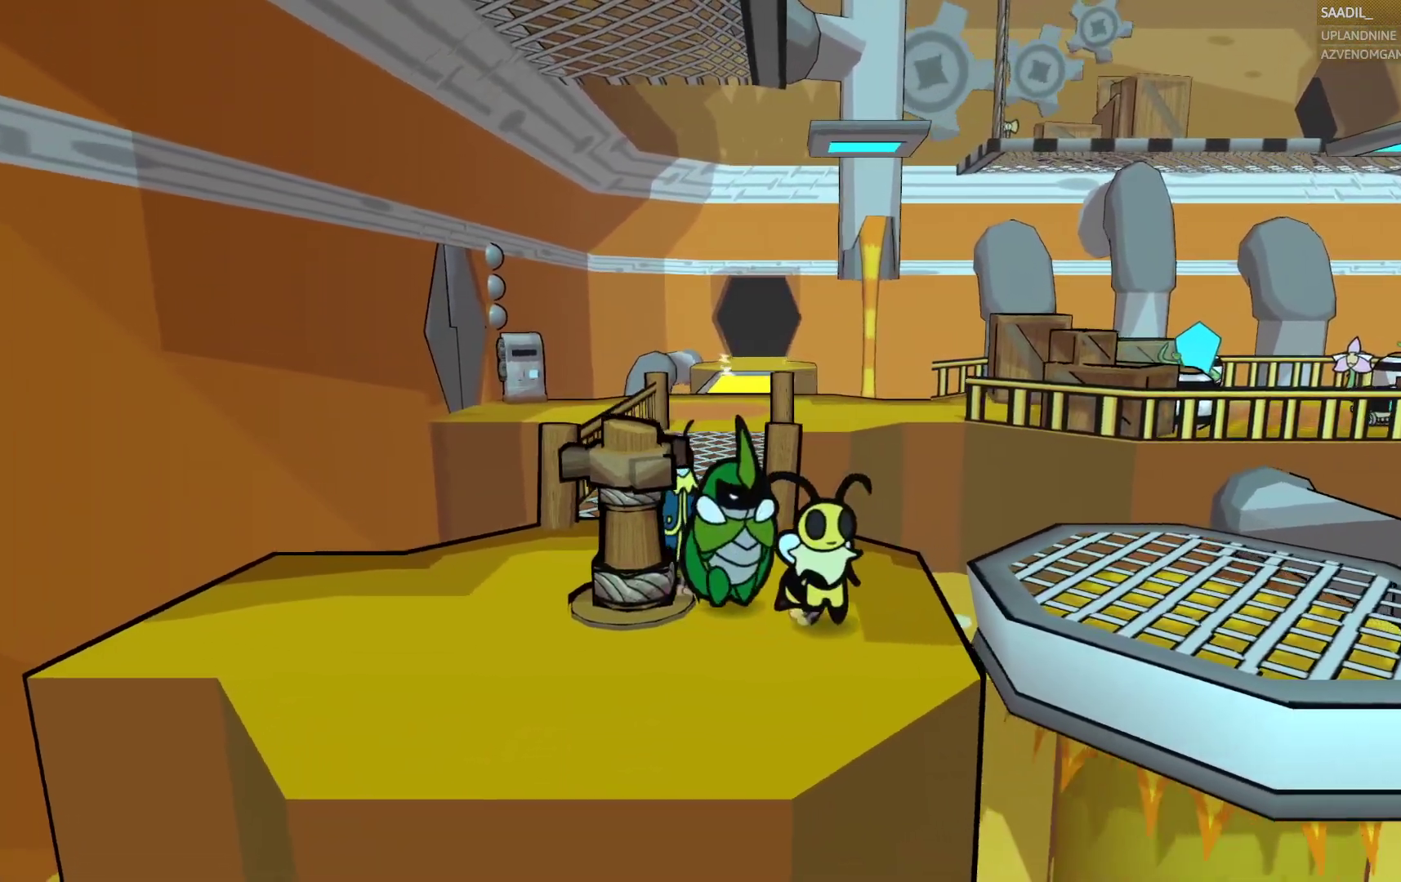
{"buttons": [], "left_stick": "center", "right_stick": "center", "events": []}
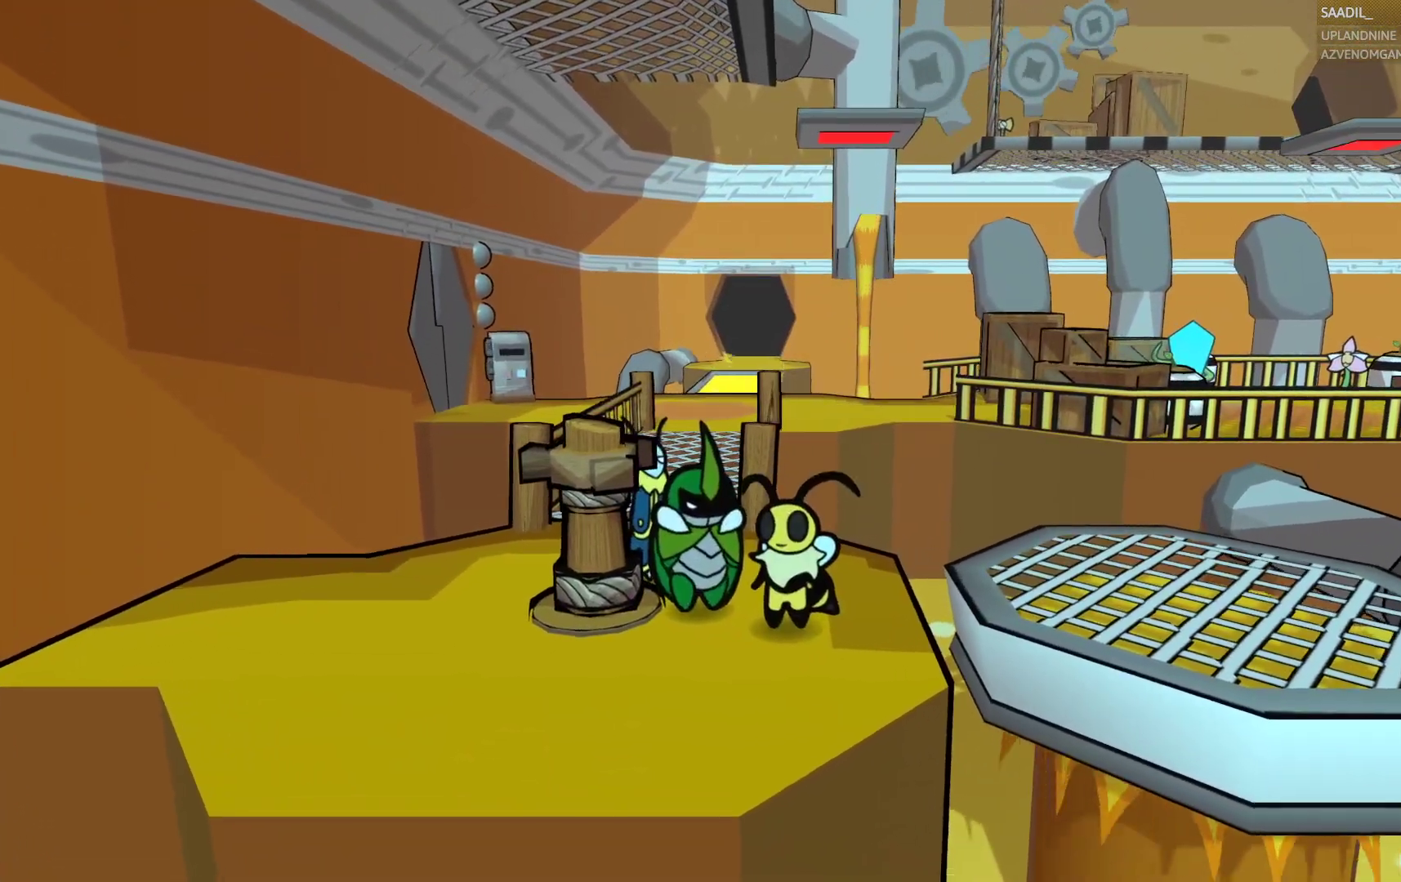
{"buttons": [], "left_stick": "up-left", "right_stick": "center", "events": [[50, "left_stick", "up-left"]]}
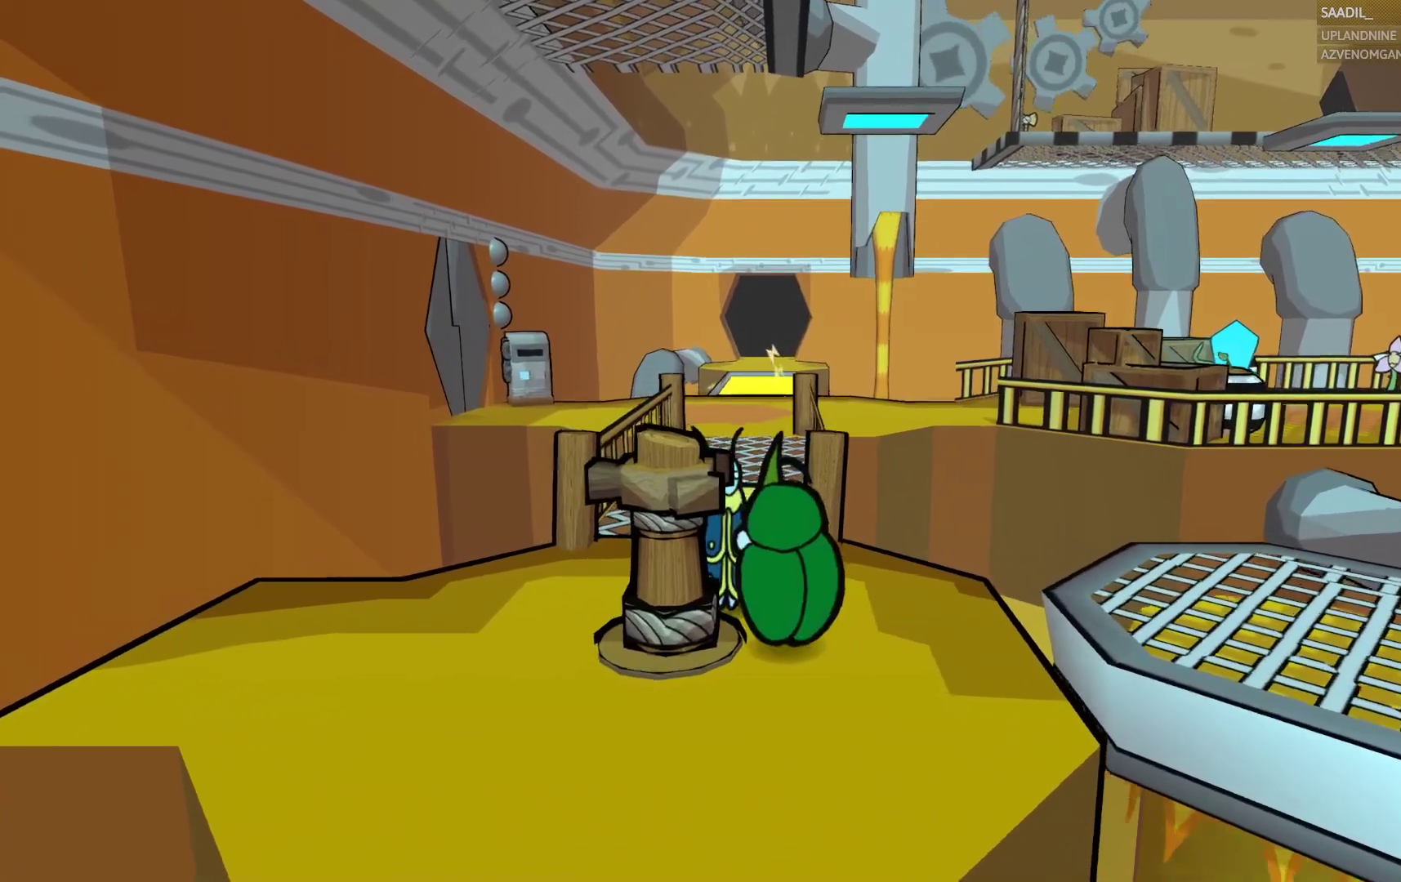
{"buttons": [], "left_stick": "up", "right_stick": "center", "events": [[267, "left_stick", "up"]]}
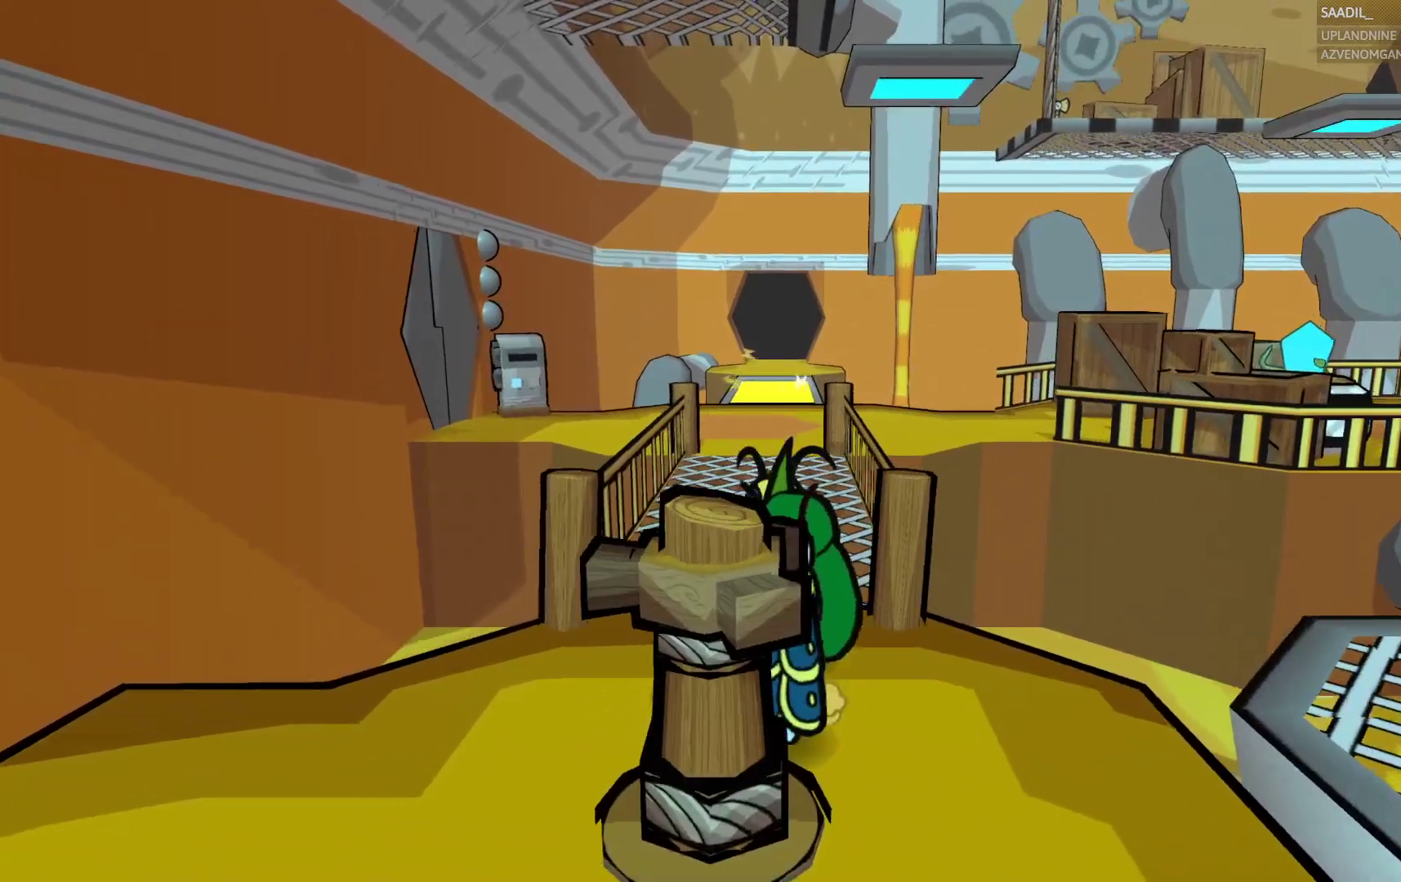
{"buttons": [], "left_stick": "up", "right_stick": "center", "events": []}
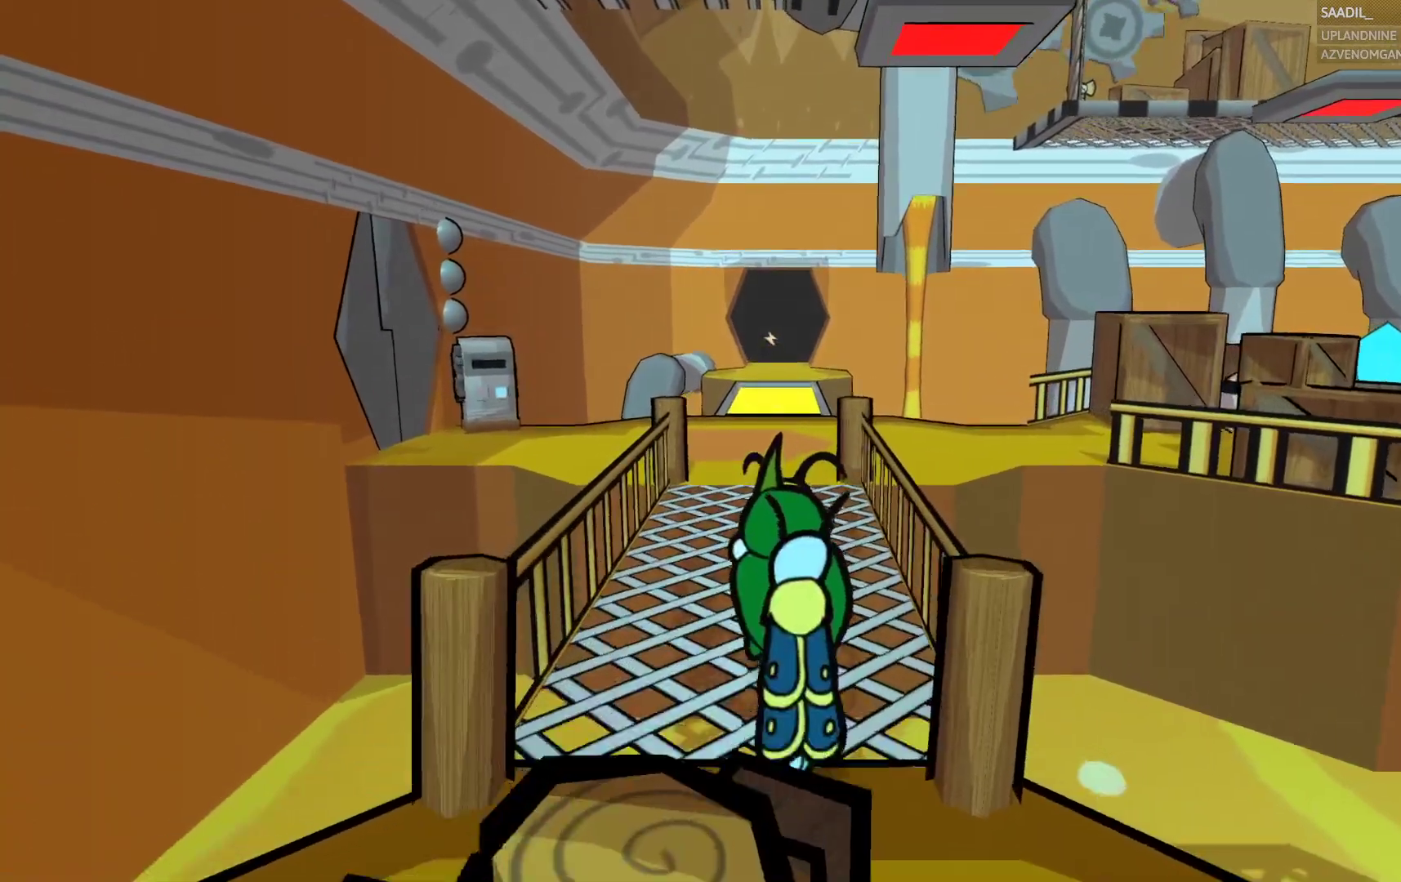
{"buttons": [], "left_stick": "up", "right_stick": "center", "events": []}
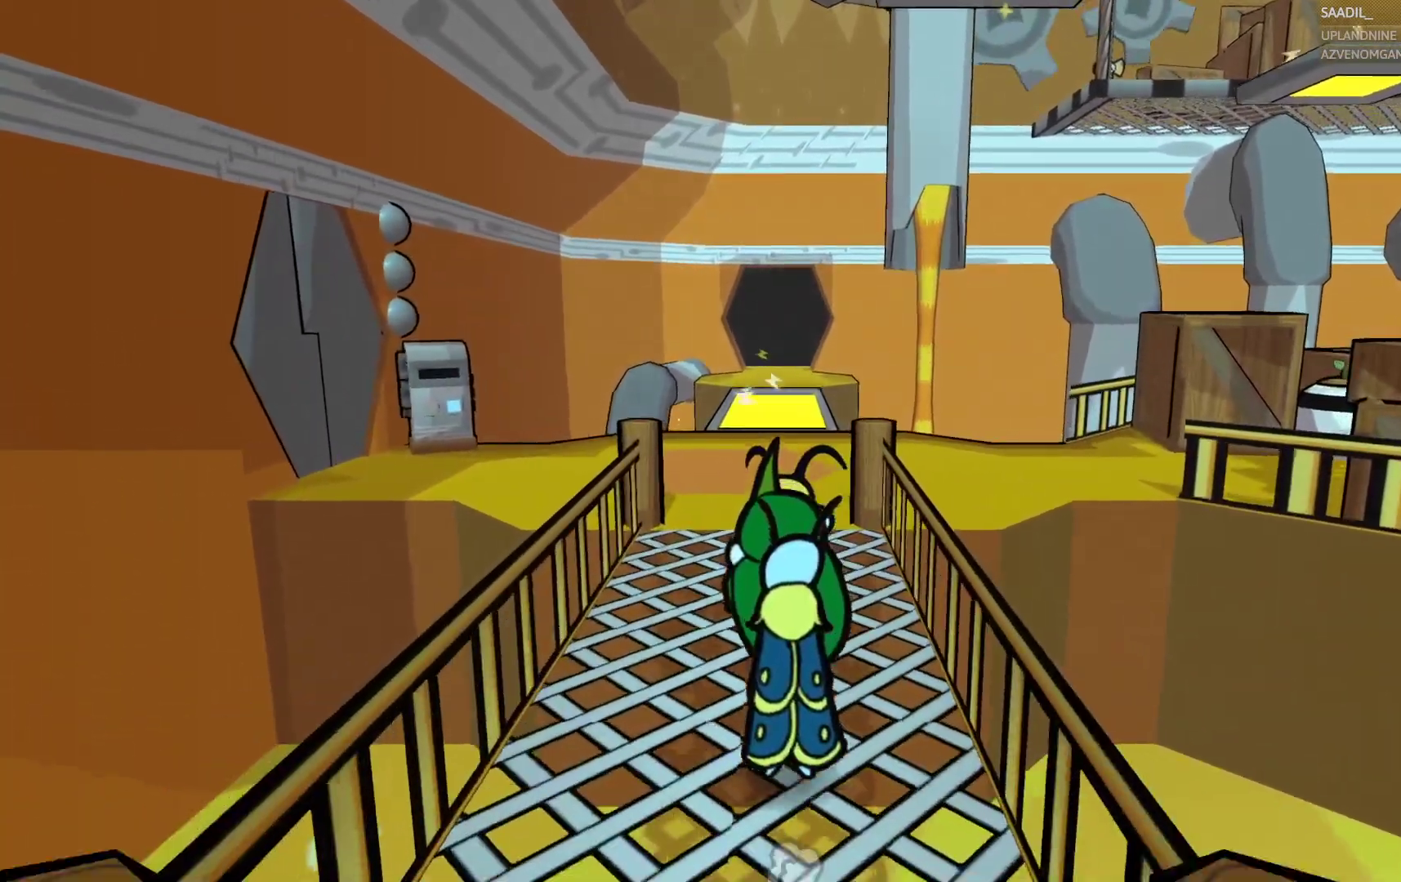
{"buttons": [], "left_stick": "up", "right_stick": "center", "events": []}
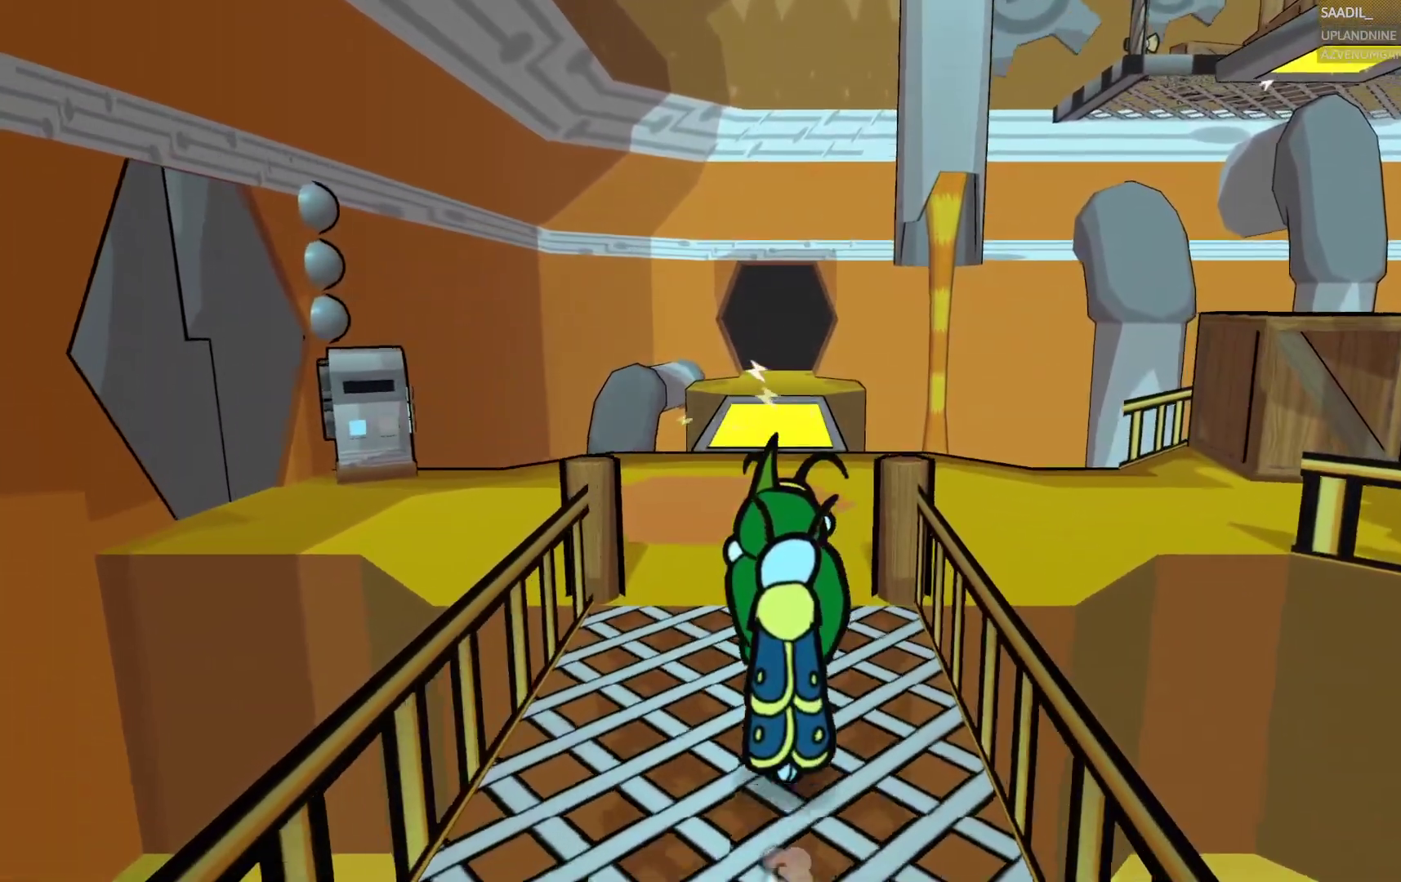
{"buttons": [], "left_stick": "up", "right_stick": "center", "events": [[233, "SQUARE", "down"], [333, "SQUARE", "up"]]}
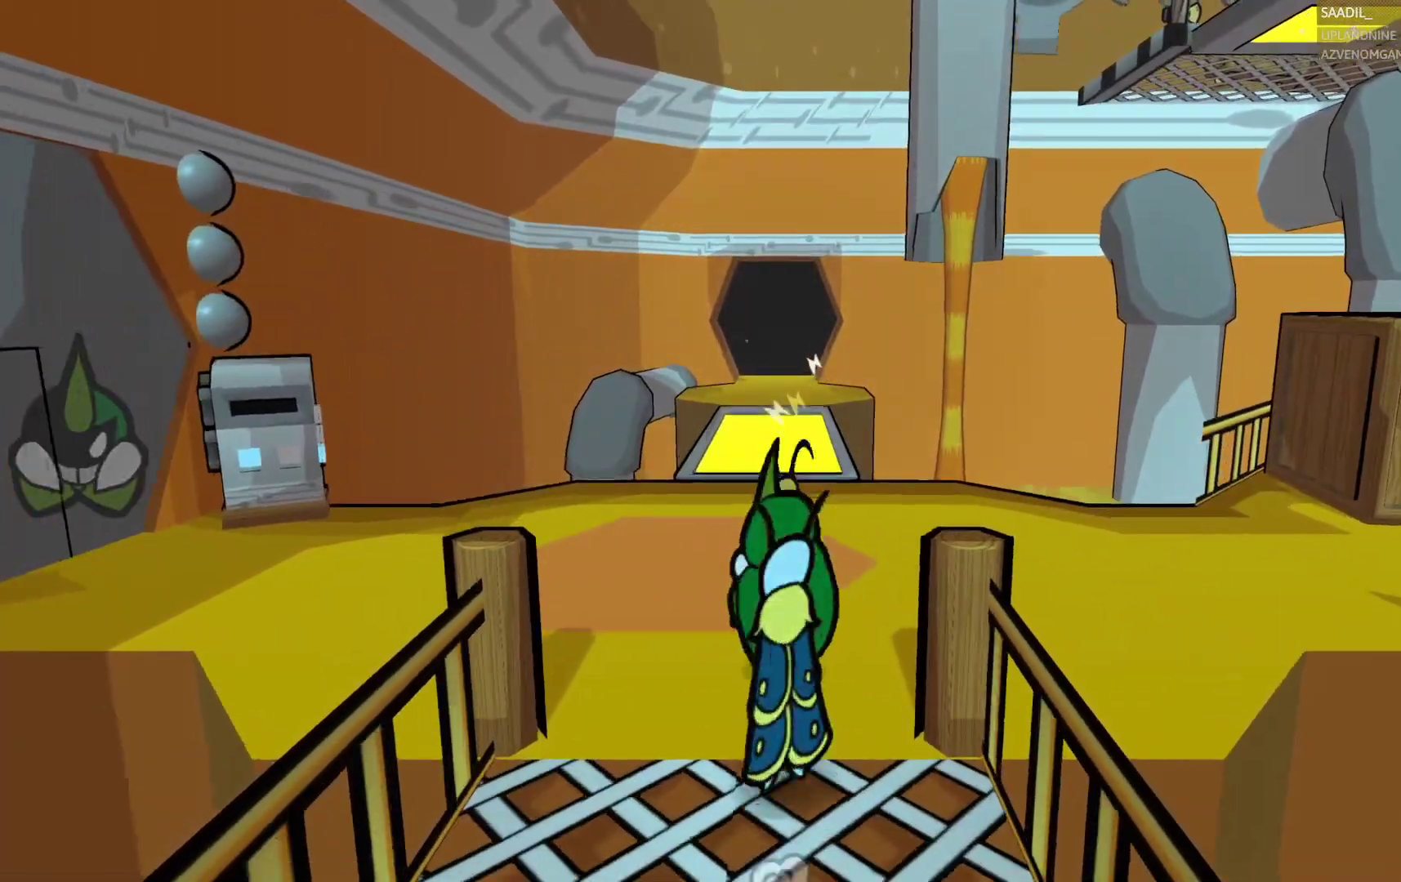
{"buttons": [], "left_stick": "center", "right_stick": "center", "events": [[367, "left_stick", "center"]]}
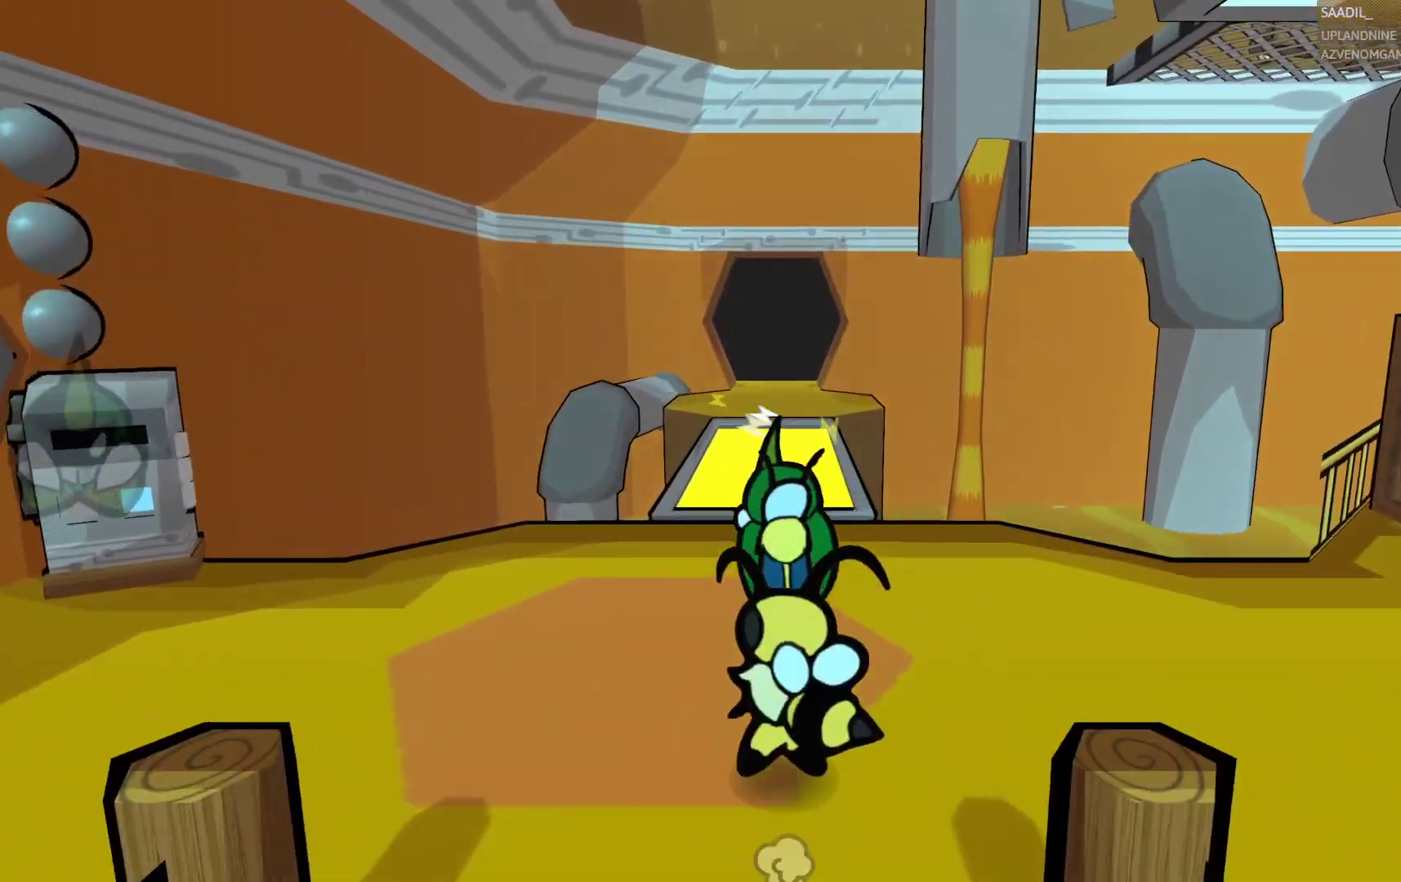
{"buttons": [], "left_stick": "center", "right_stick": "center", "events": [[33, "SQUARE", "down"], [167, "SQUARE", "up"]]}
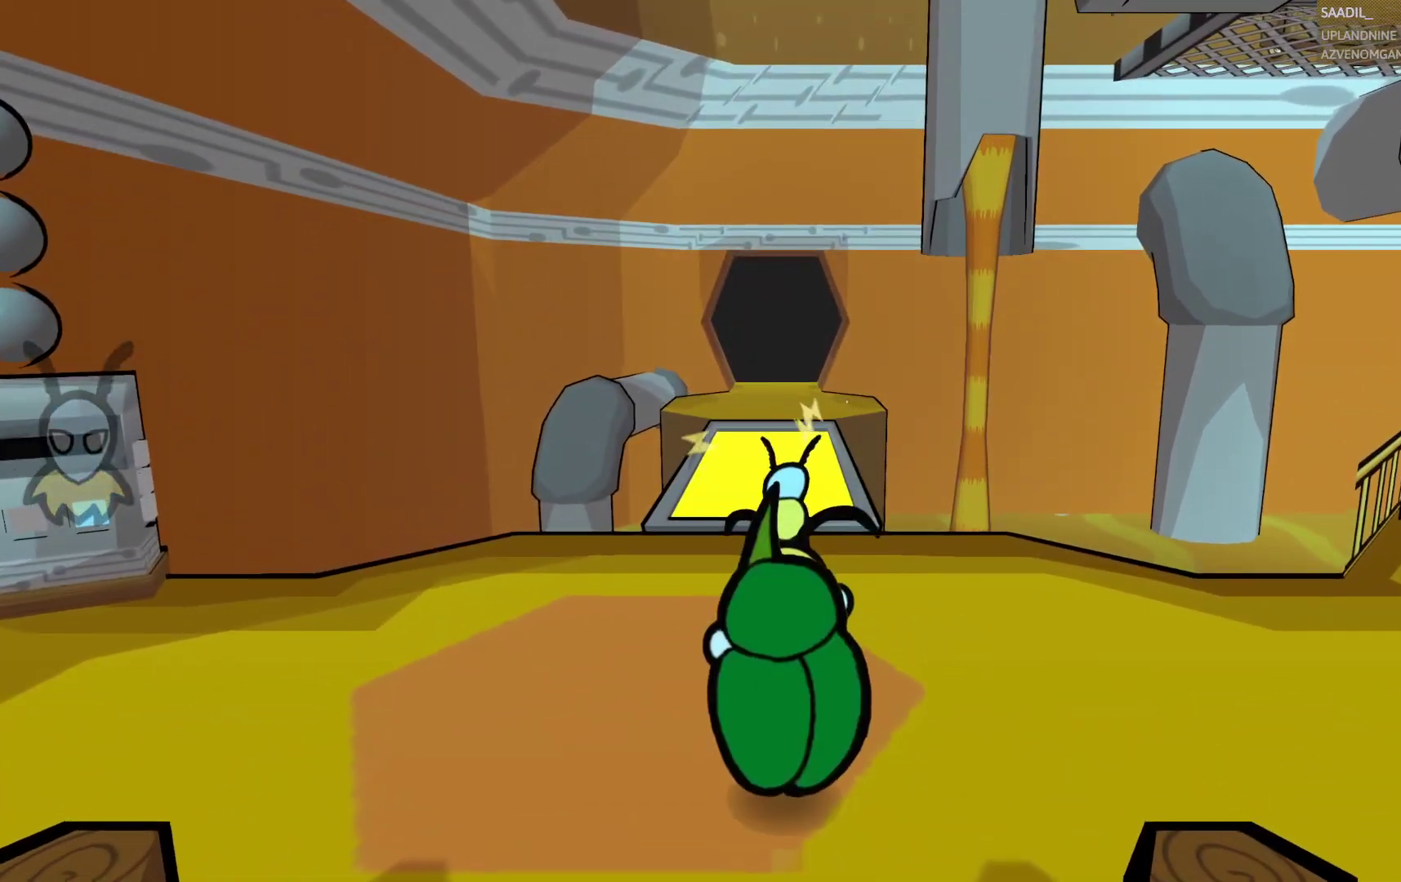
{"buttons": ["CIRCLE"], "left_stick": "center", "right_stick": "center", "events": [[150, "CIRCLE", "down"]]}
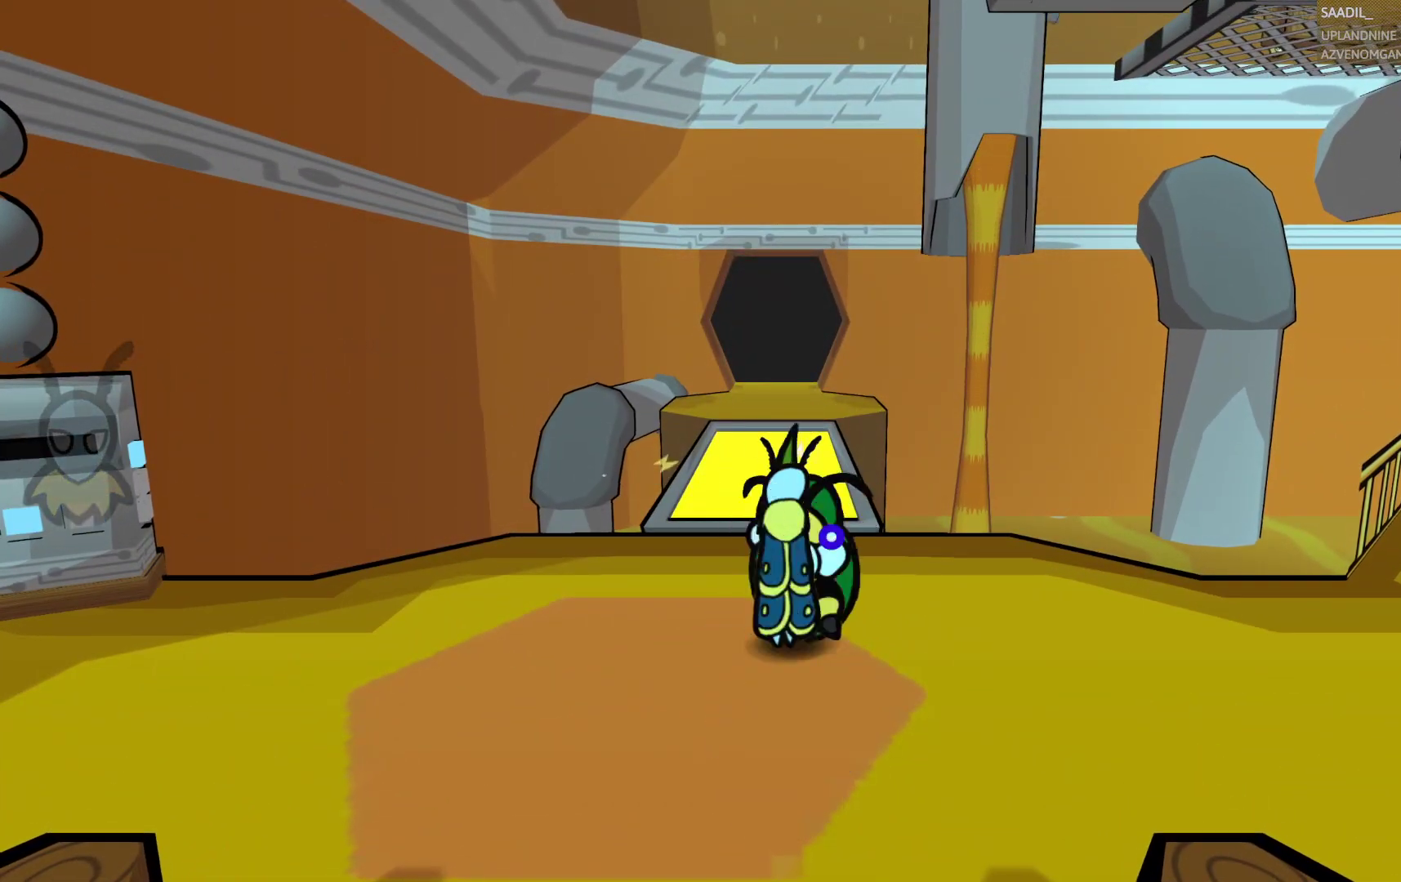
{"buttons": ["CIRCLE"], "left_stick": "up", "right_stick": "center", "events": [[17, "left_stick", "up"]]}
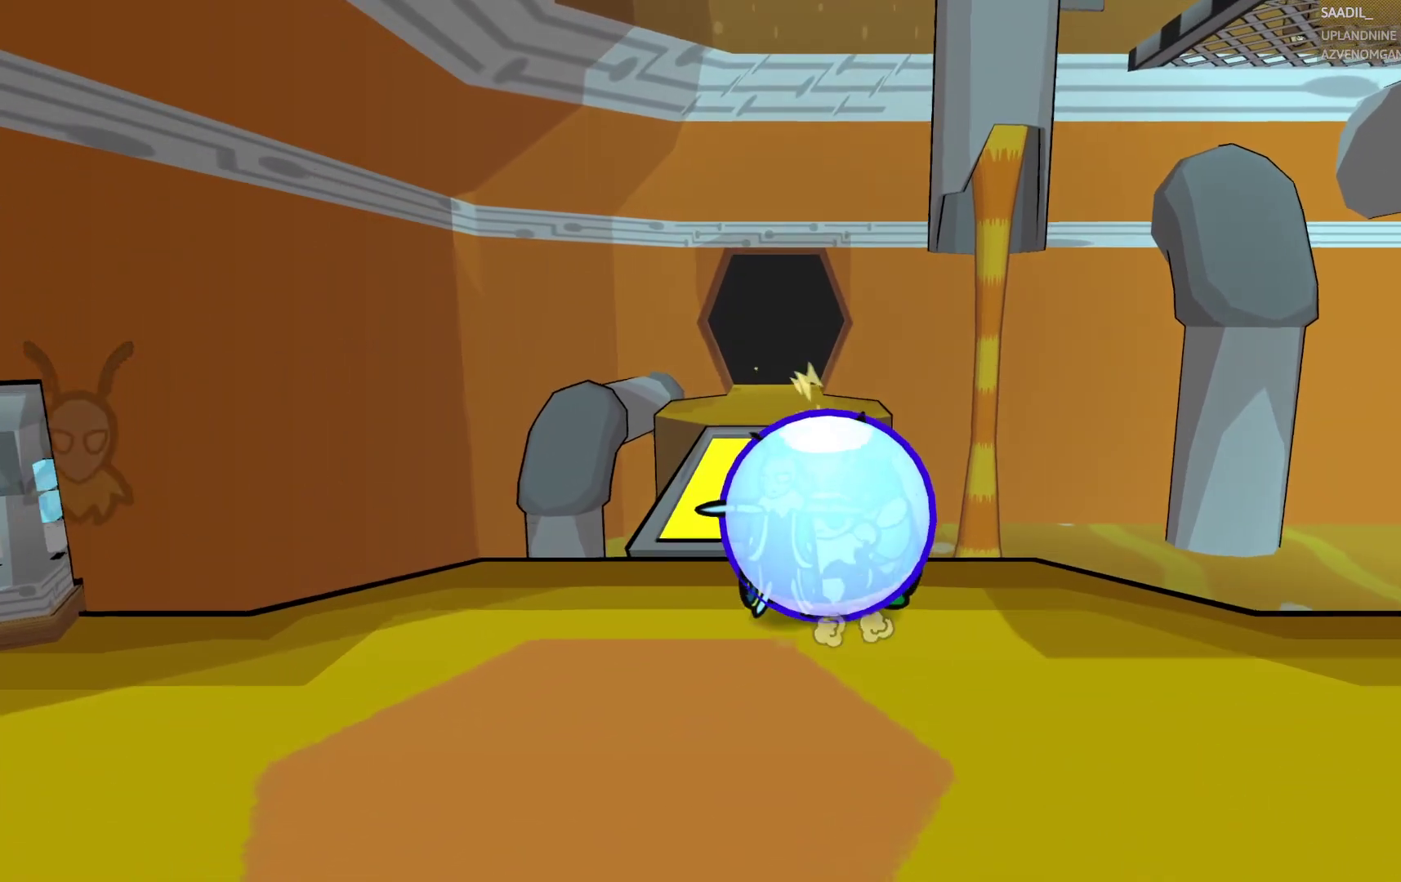
{"buttons": ["CIRCLE"], "left_stick": "up", "right_stick": "center", "events": []}
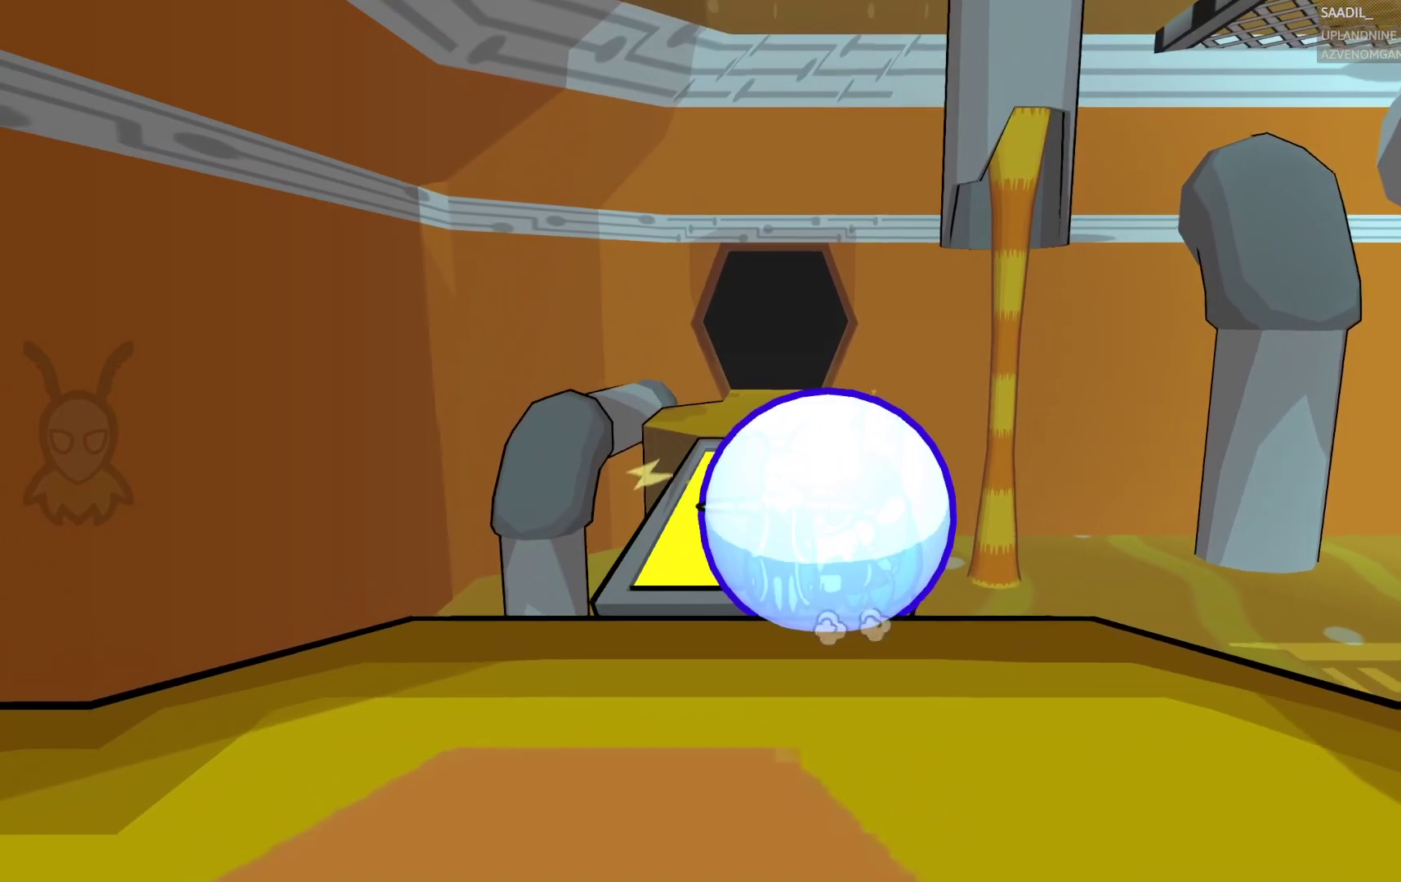
{"buttons": ["CIRCLE"], "left_stick": "up", "right_stick": "center", "events": []}
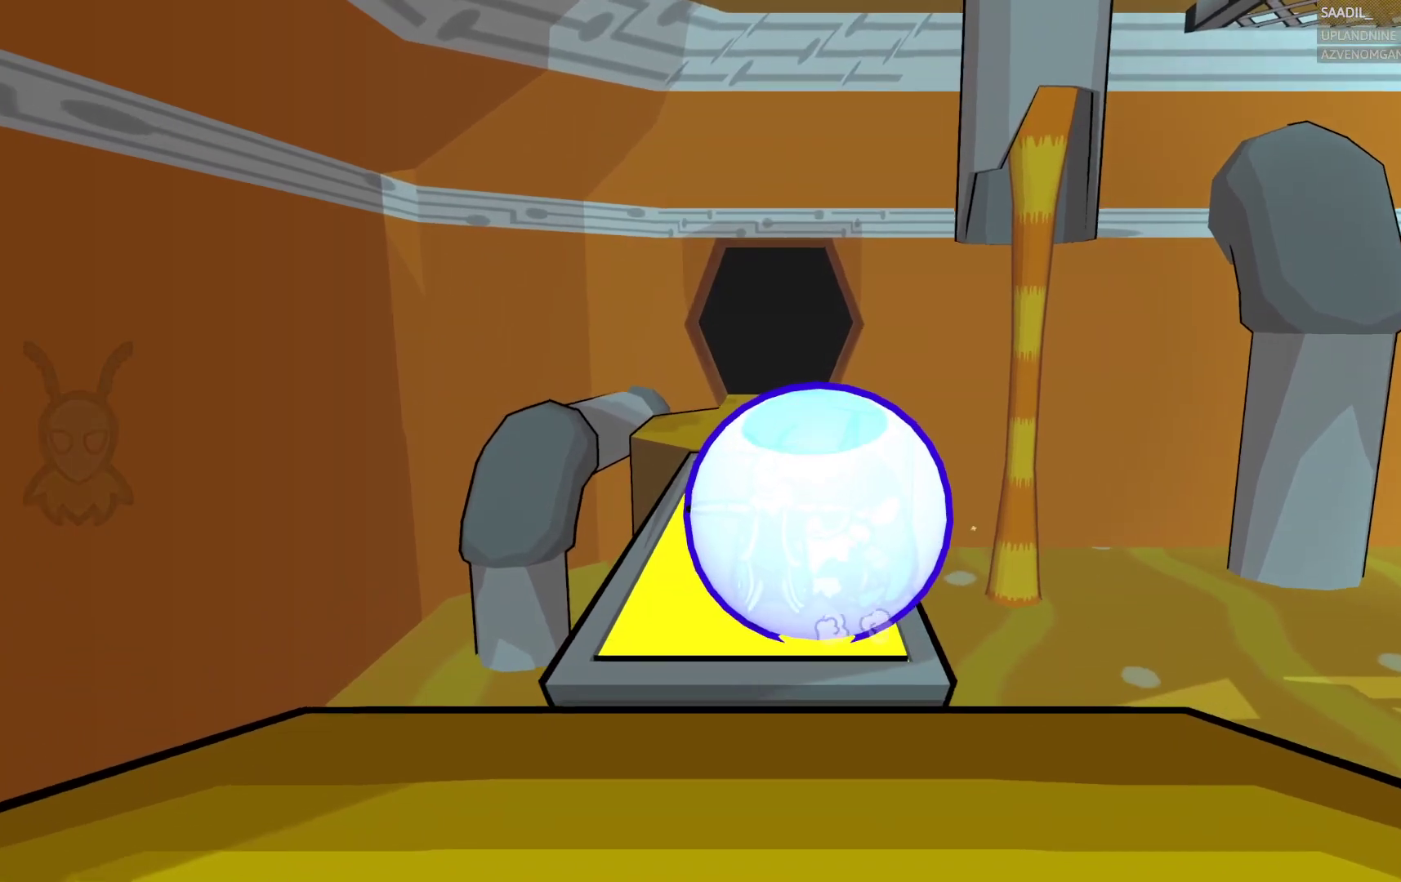
{"buttons": ["CIRCLE"], "left_stick": "up", "right_stick": "center", "events": []}
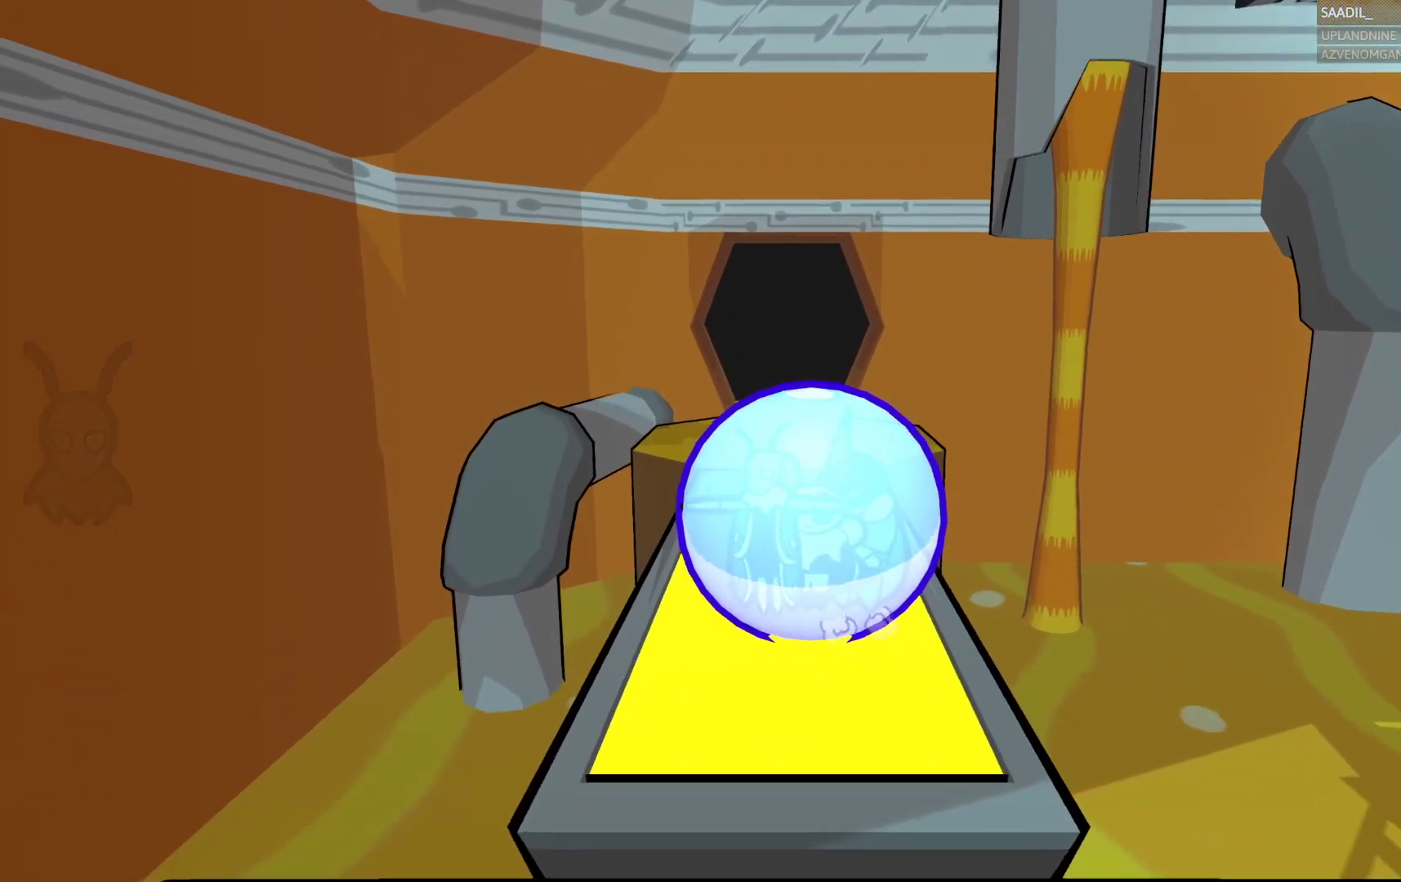
{"buttons": ["CIRCLE"], "left_stick": "up", "right_stick": "center", "events": []}
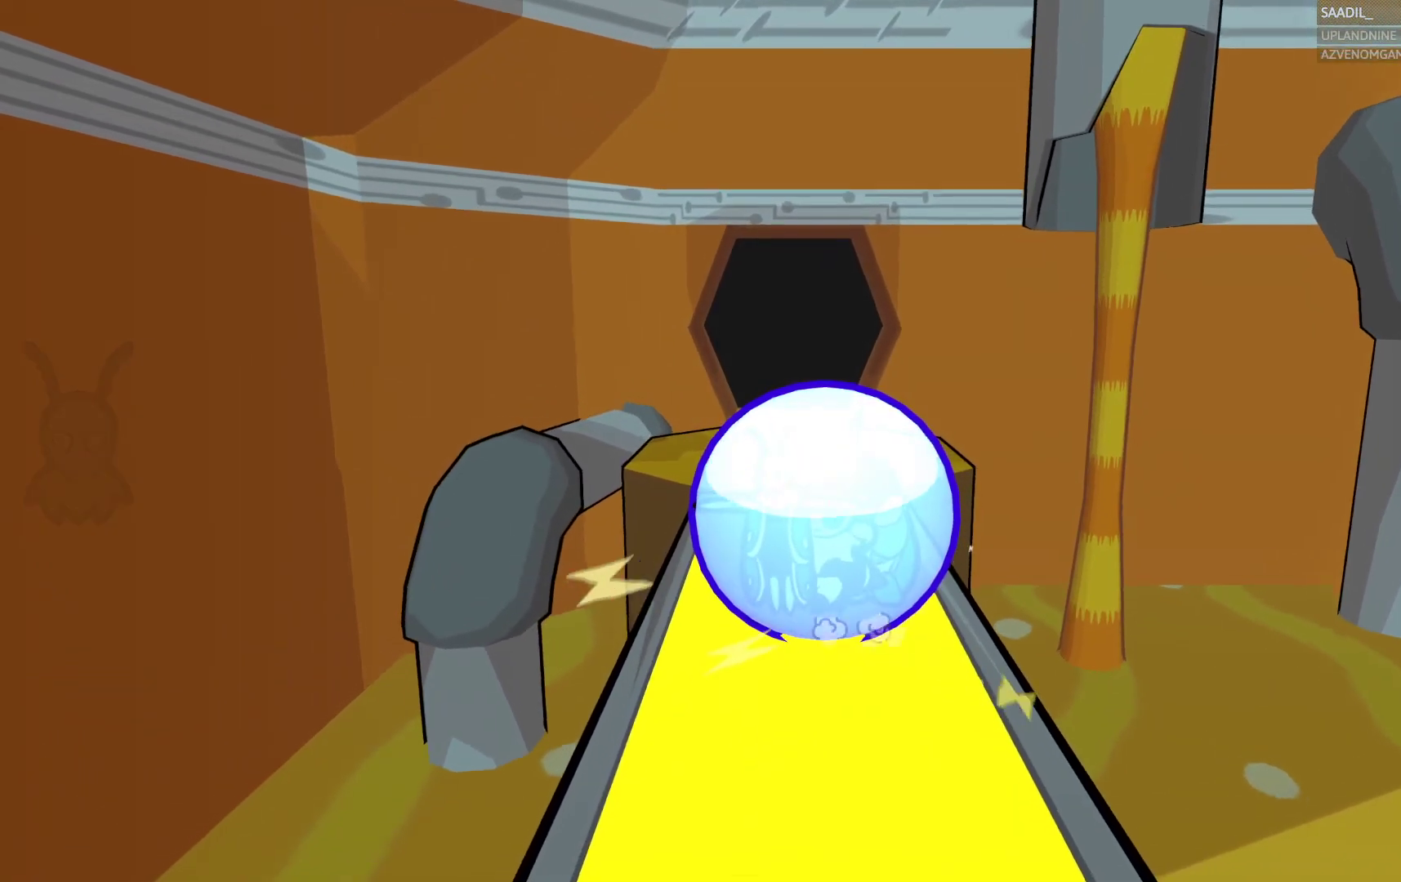
{"buttons": ["CIRCLE"], "left_stick": "up", "right_stick": "center", "events": []}
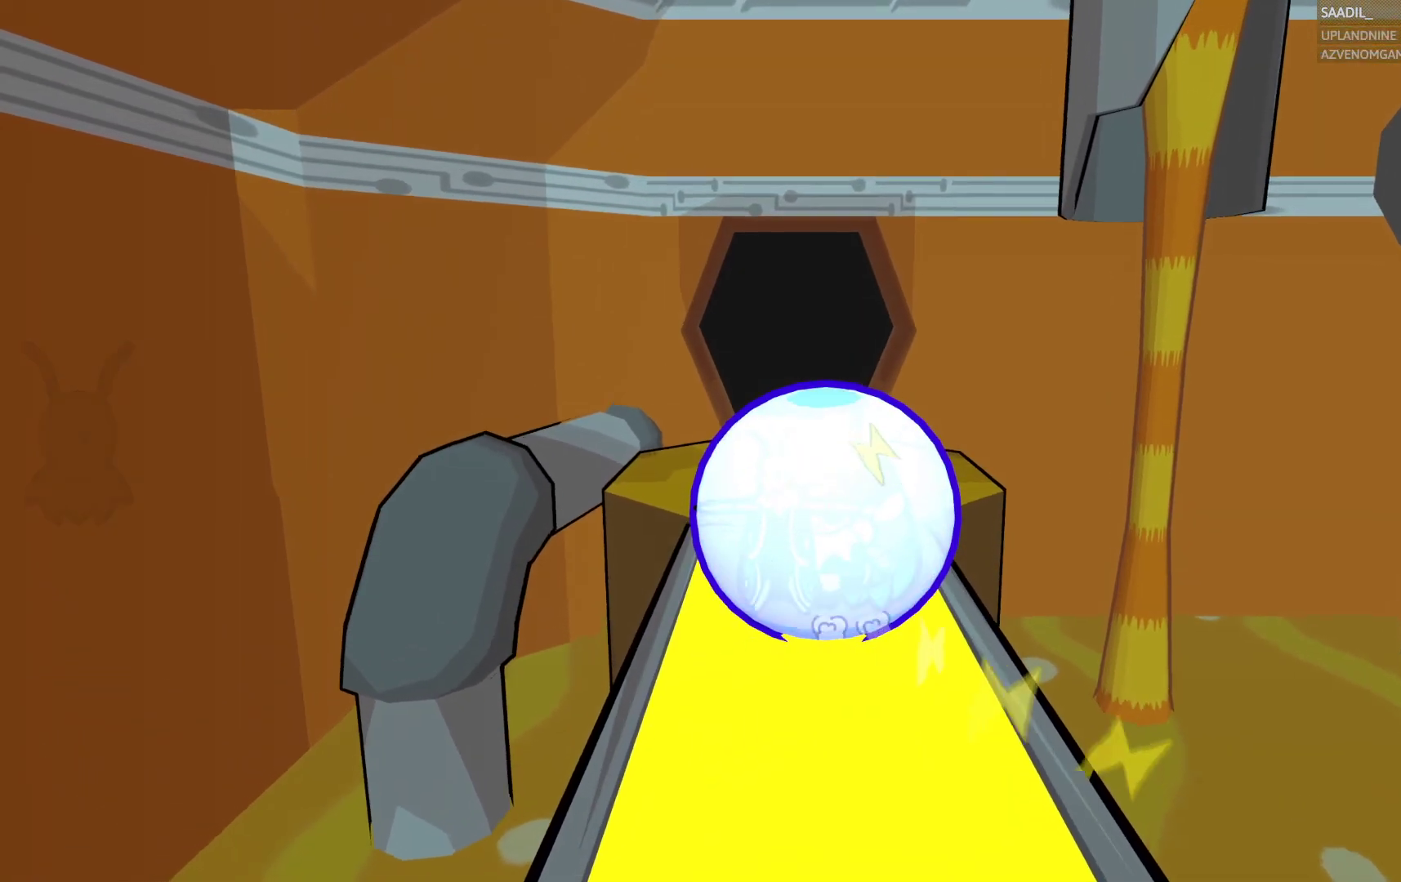
{"buttons": ["CIRCLE"], "left_stick": "up", "right_stick": "center", "events": []}
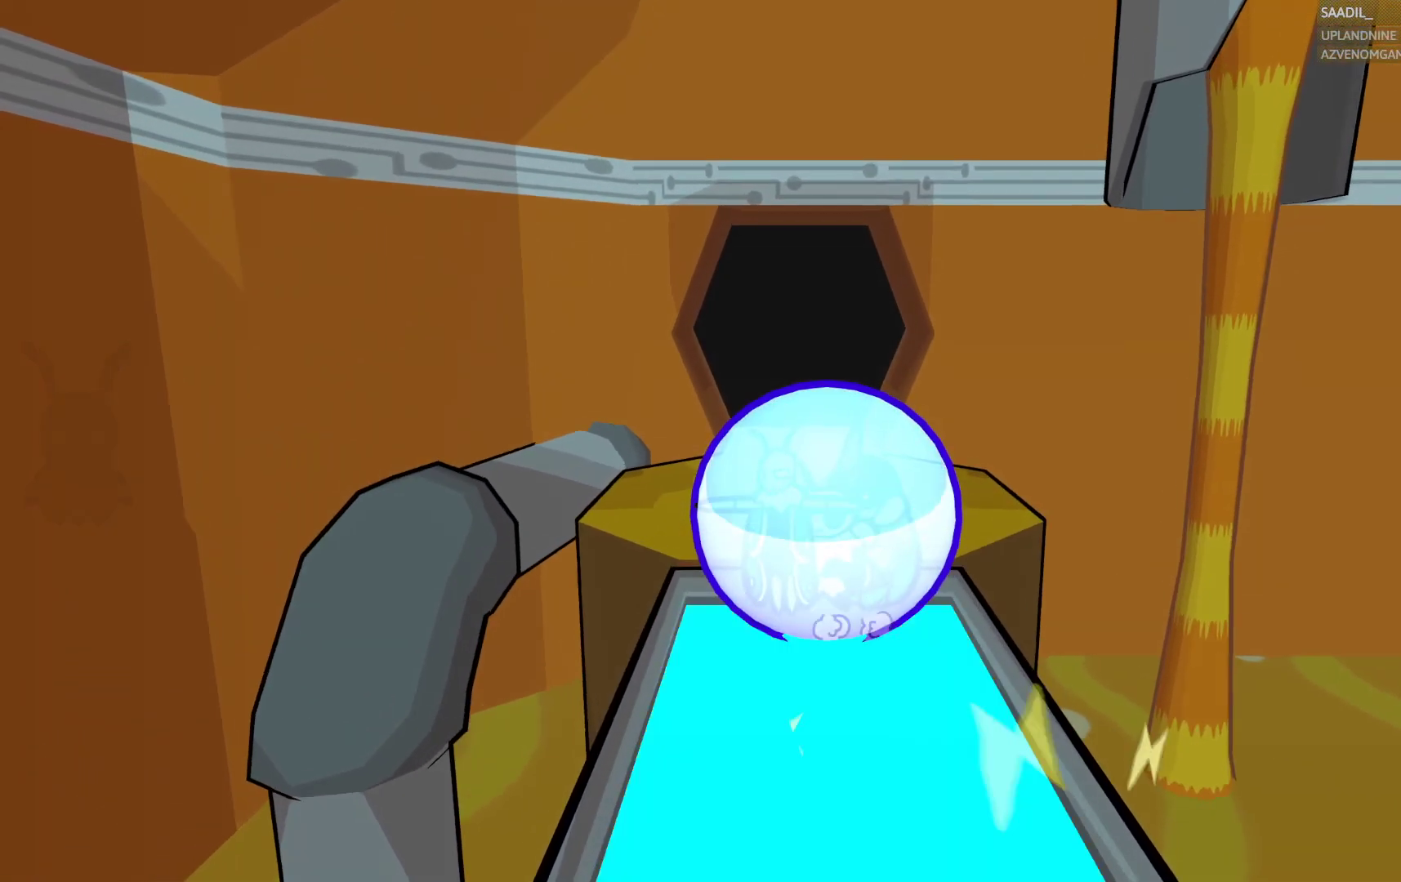
{"buttons": ["CIRCLE"], "left_stick": "up", "right_stick": "center", "events": []}
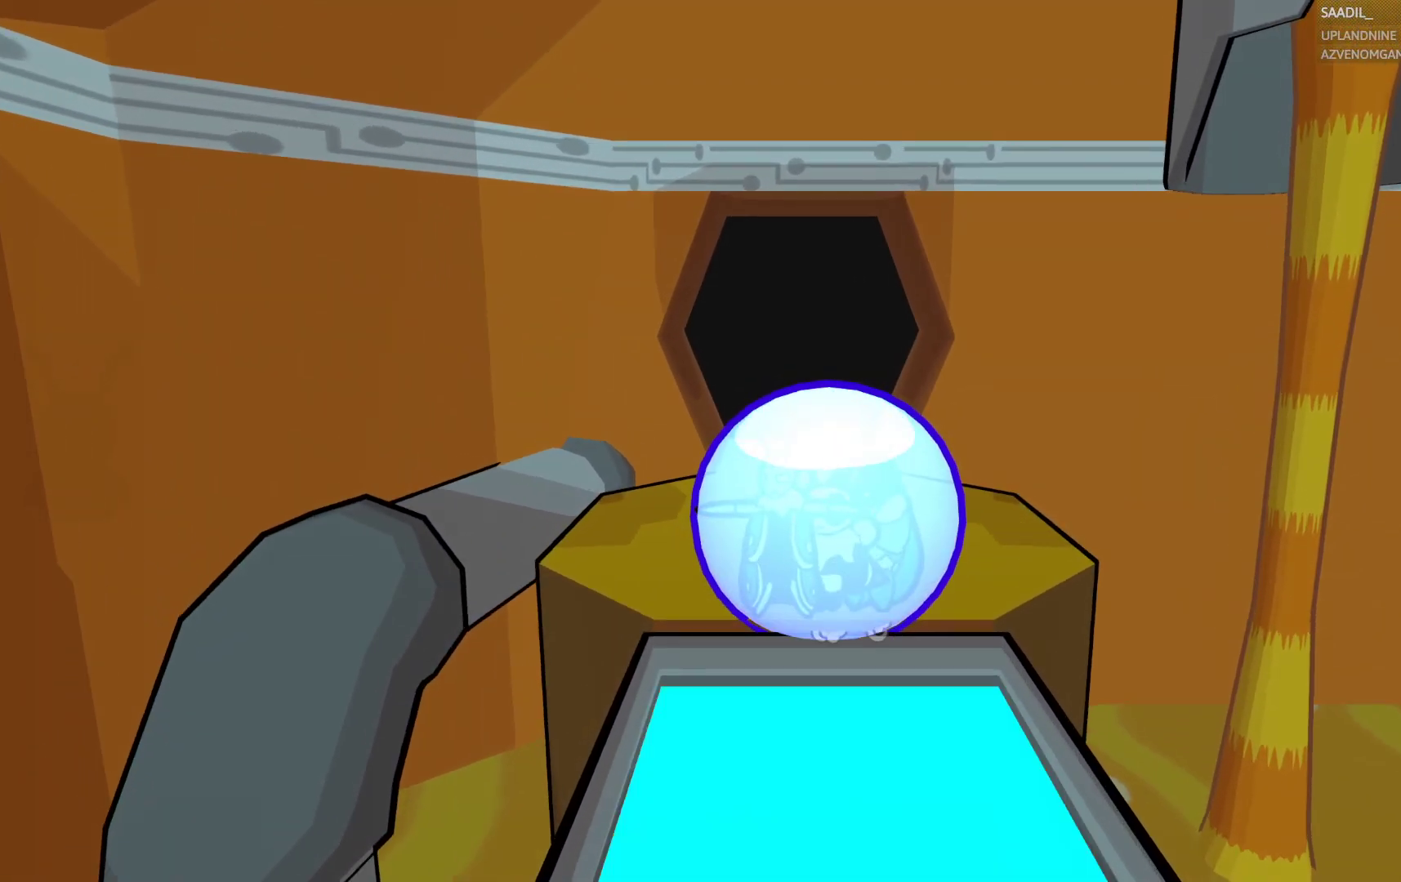
{"buttons": [], "left_stick": "up", "right_stick": "center", "events": [[100, "CIRCLE", "up"]]}
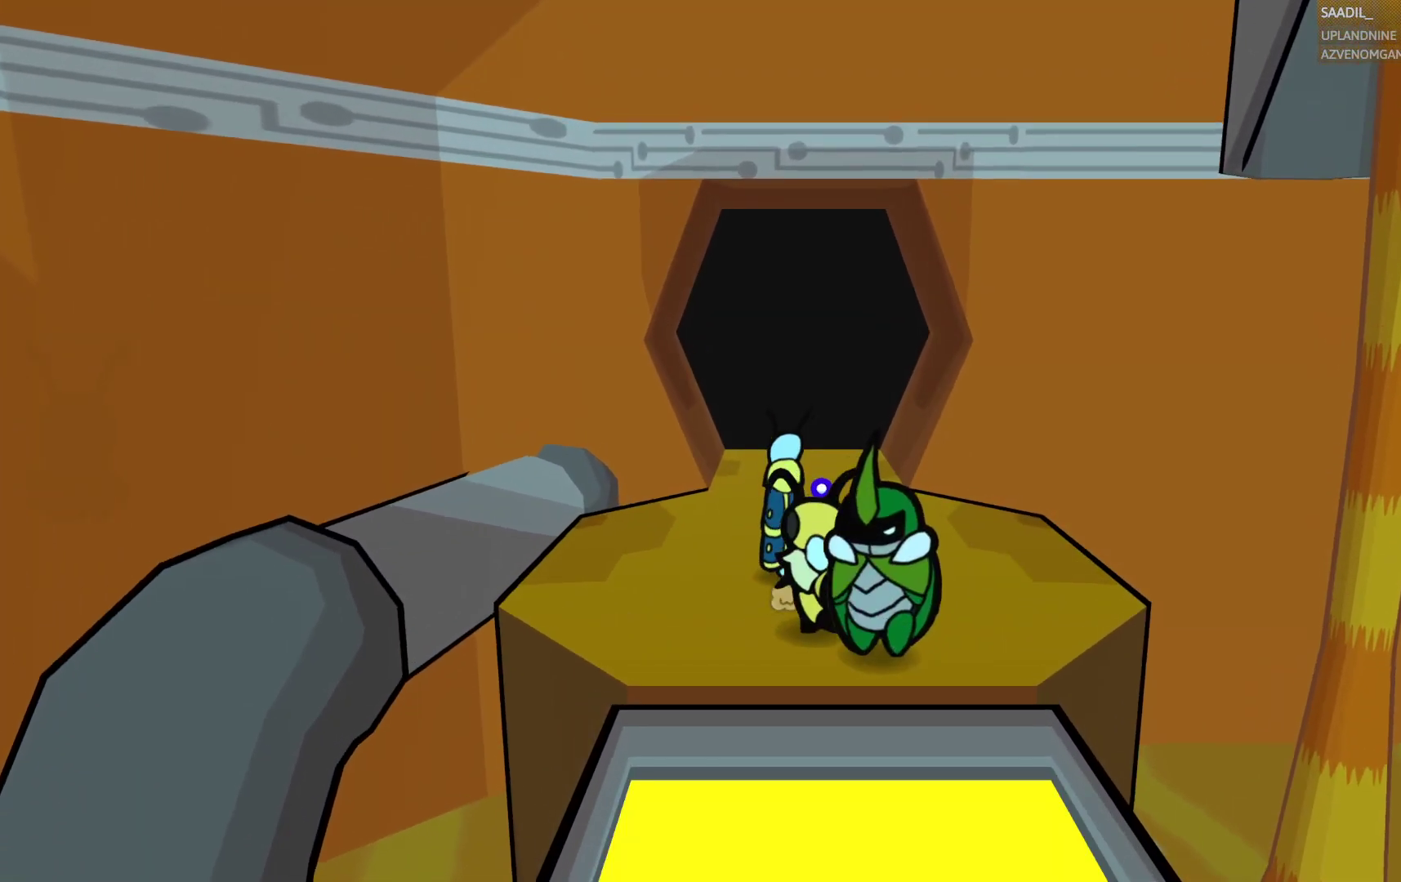
{"buttons": [], "left_stick": "up", "right_stick": "center", "events": []}
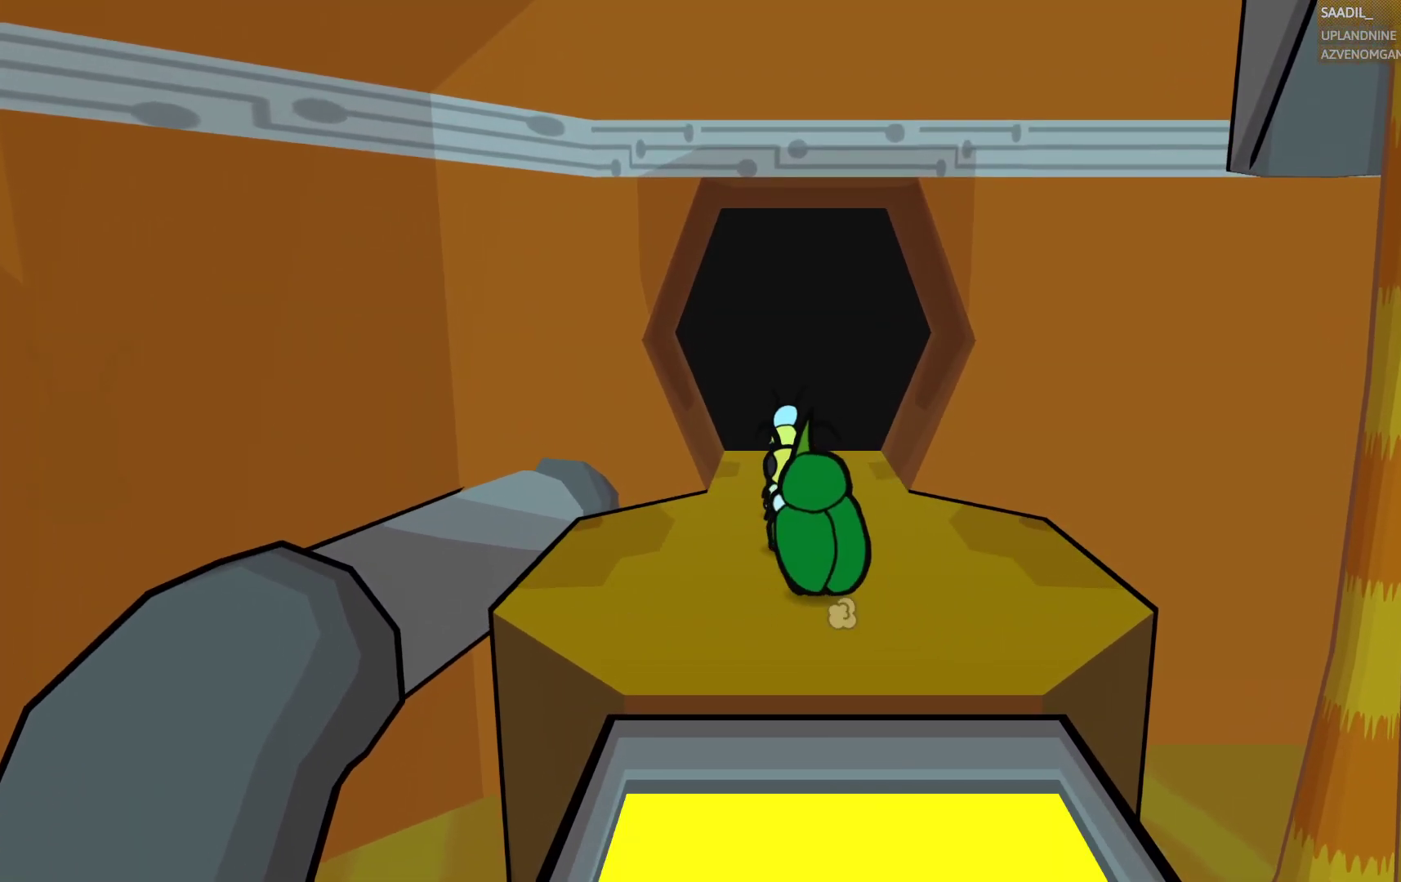
{"buttons": [], "left_stick": "up", "right_stick": "center", "events": []}
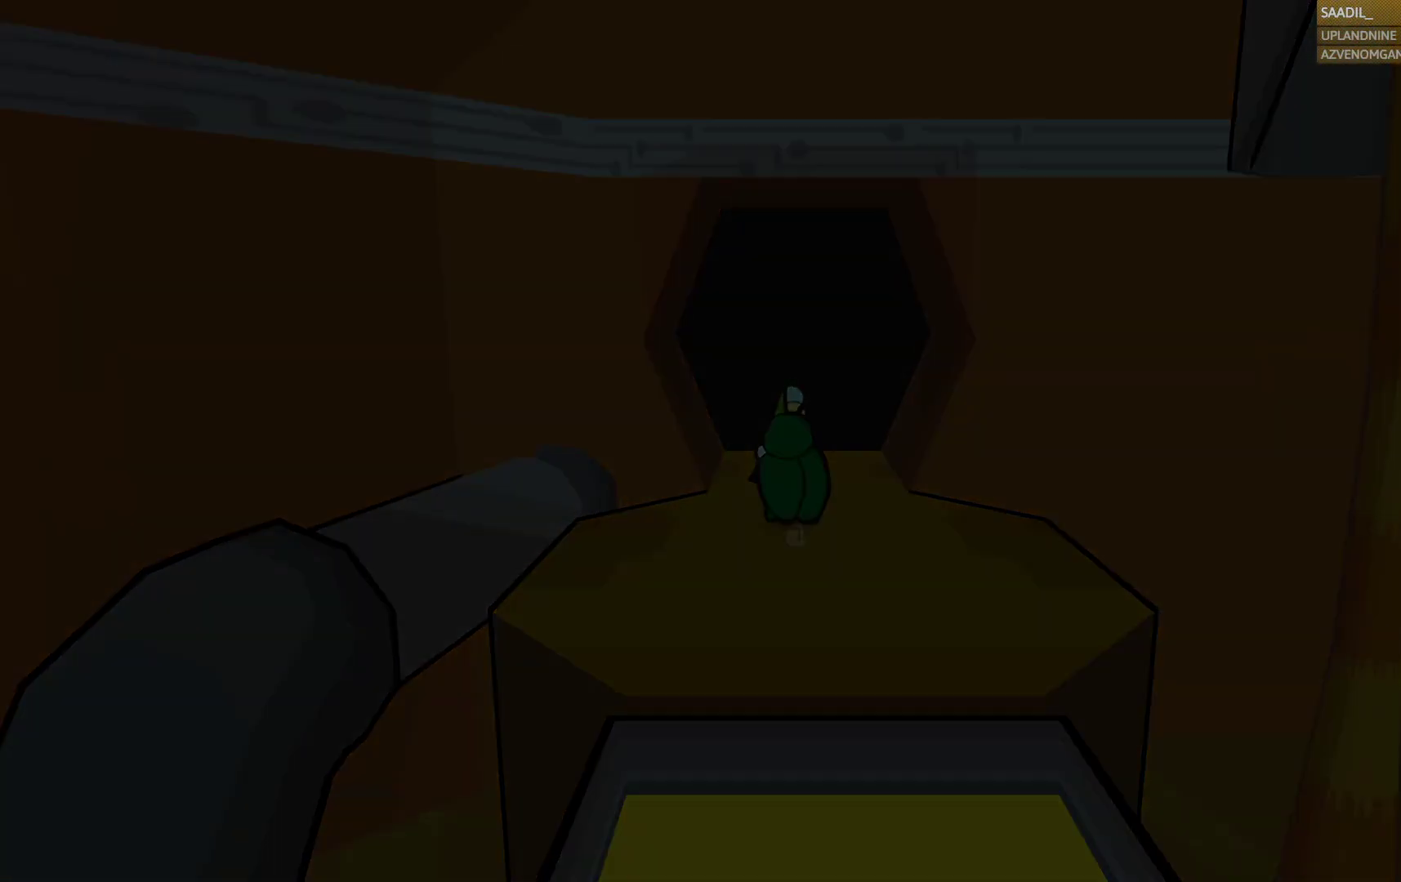
{"buttons": [], "left_stick": "center", "right_stick": "center", "events": [[283, "left_stick", "center"]]}
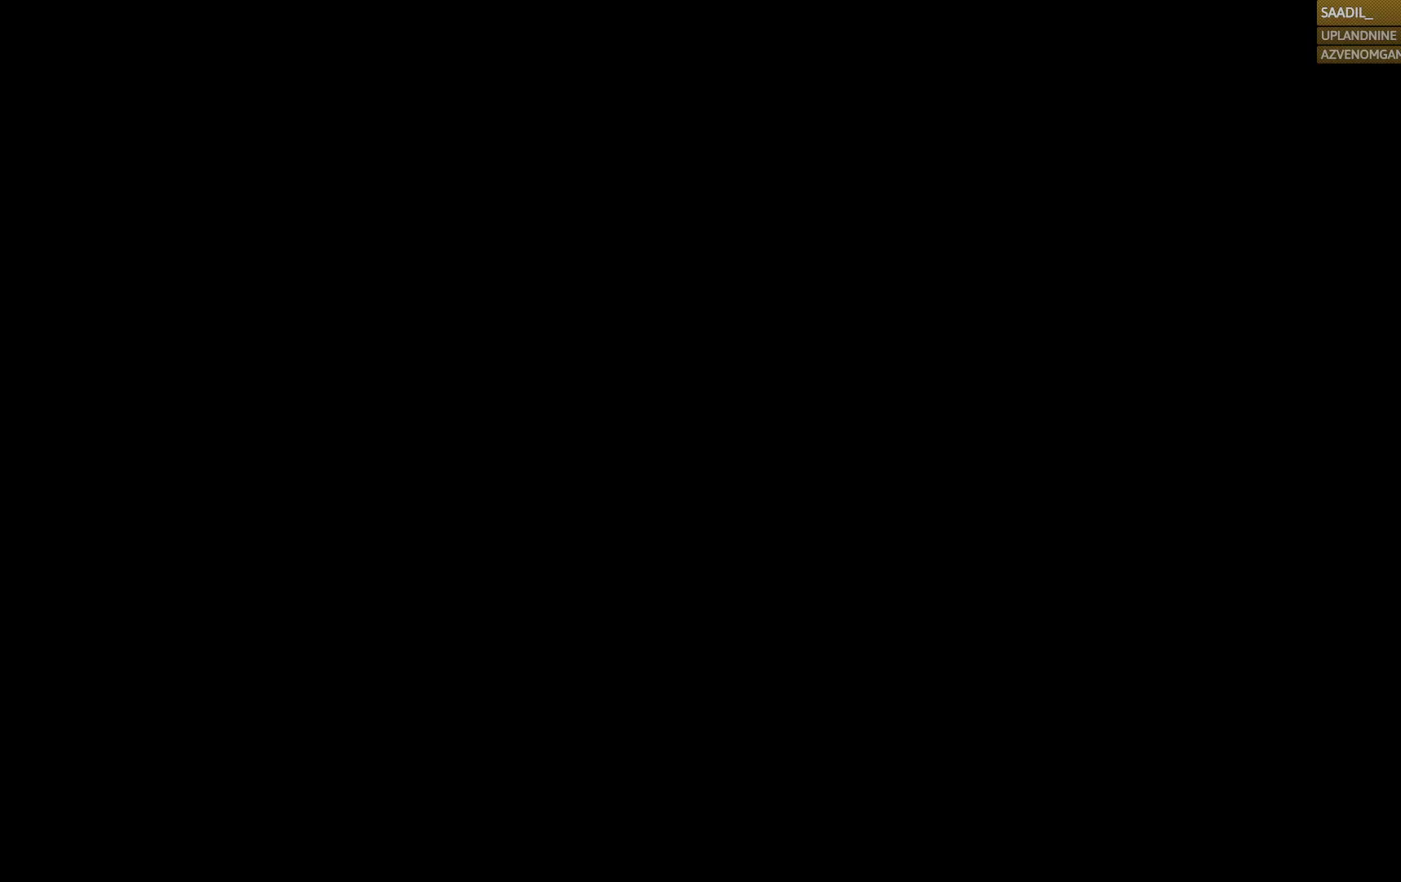
{"buttons": [], "left_stick": "center", "right_stick": "center", "events": []}
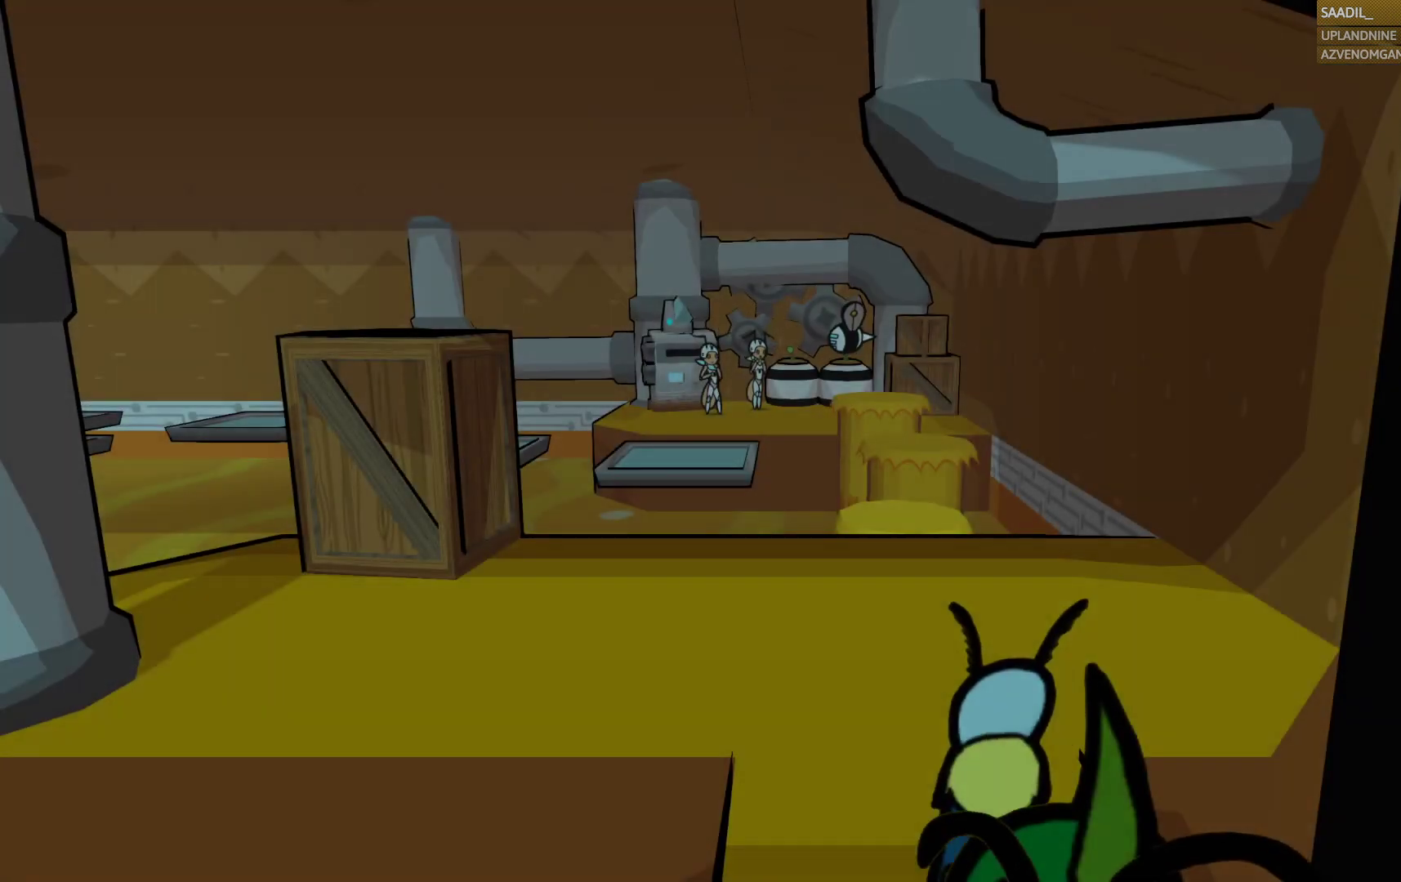
{"buttons": [], "left_stick": "center", "right_stick": "center", "events": []}